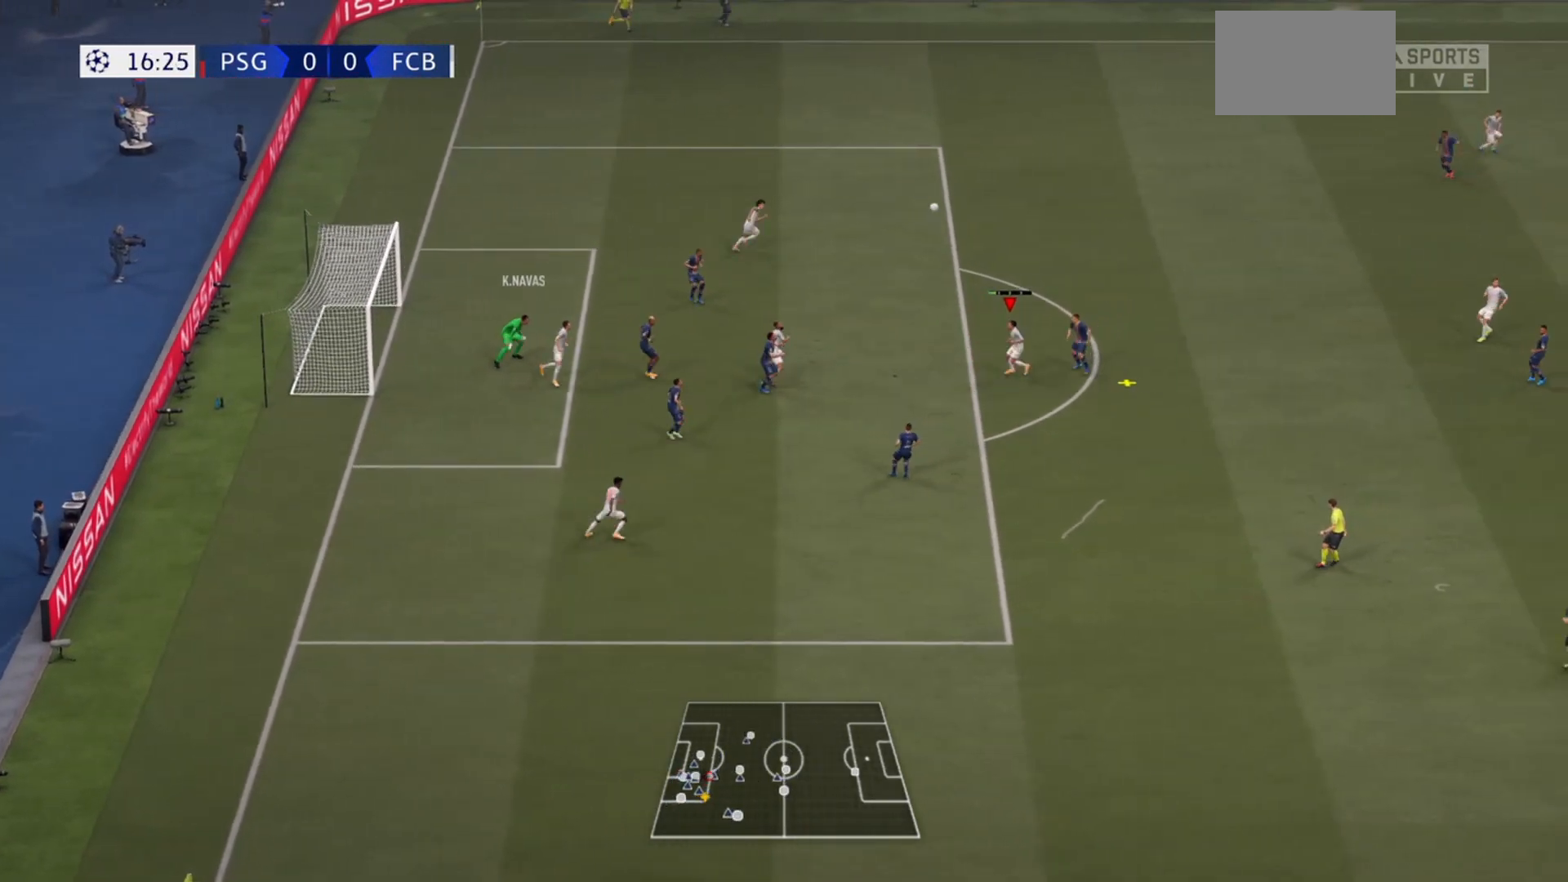
Gameplay with a controller (PlayStation layout); each line is a JSON object with the inputs held at the frame after it. "events" lists button and stick changes between this image and that frame as [ms after this image, input, new state], when the widget could be followed in between. Not read: L3 R3.
{"buttons": ["R2"], "left_stick": "up-left", "right_stick": "center", "events": []}
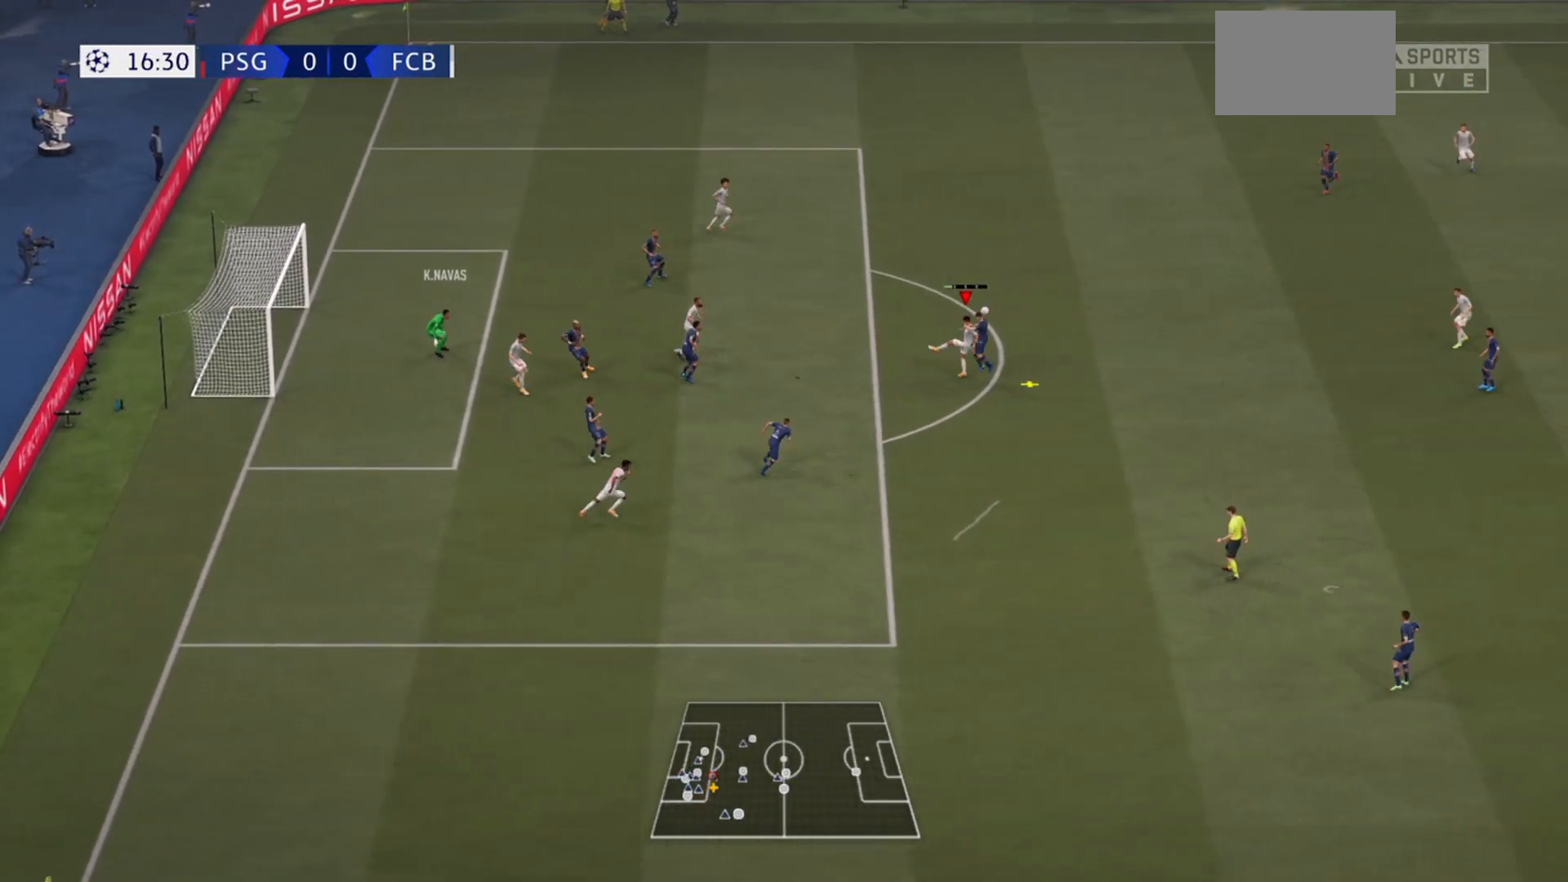
{"buttons": ["R2"], "left_stick": "right", "right_stick": "center", "events": [[200, "left_stick", "up-right"], [267, "R2", "up"], [300, "left_stick", "right"], [500, "R2", "down"]]}
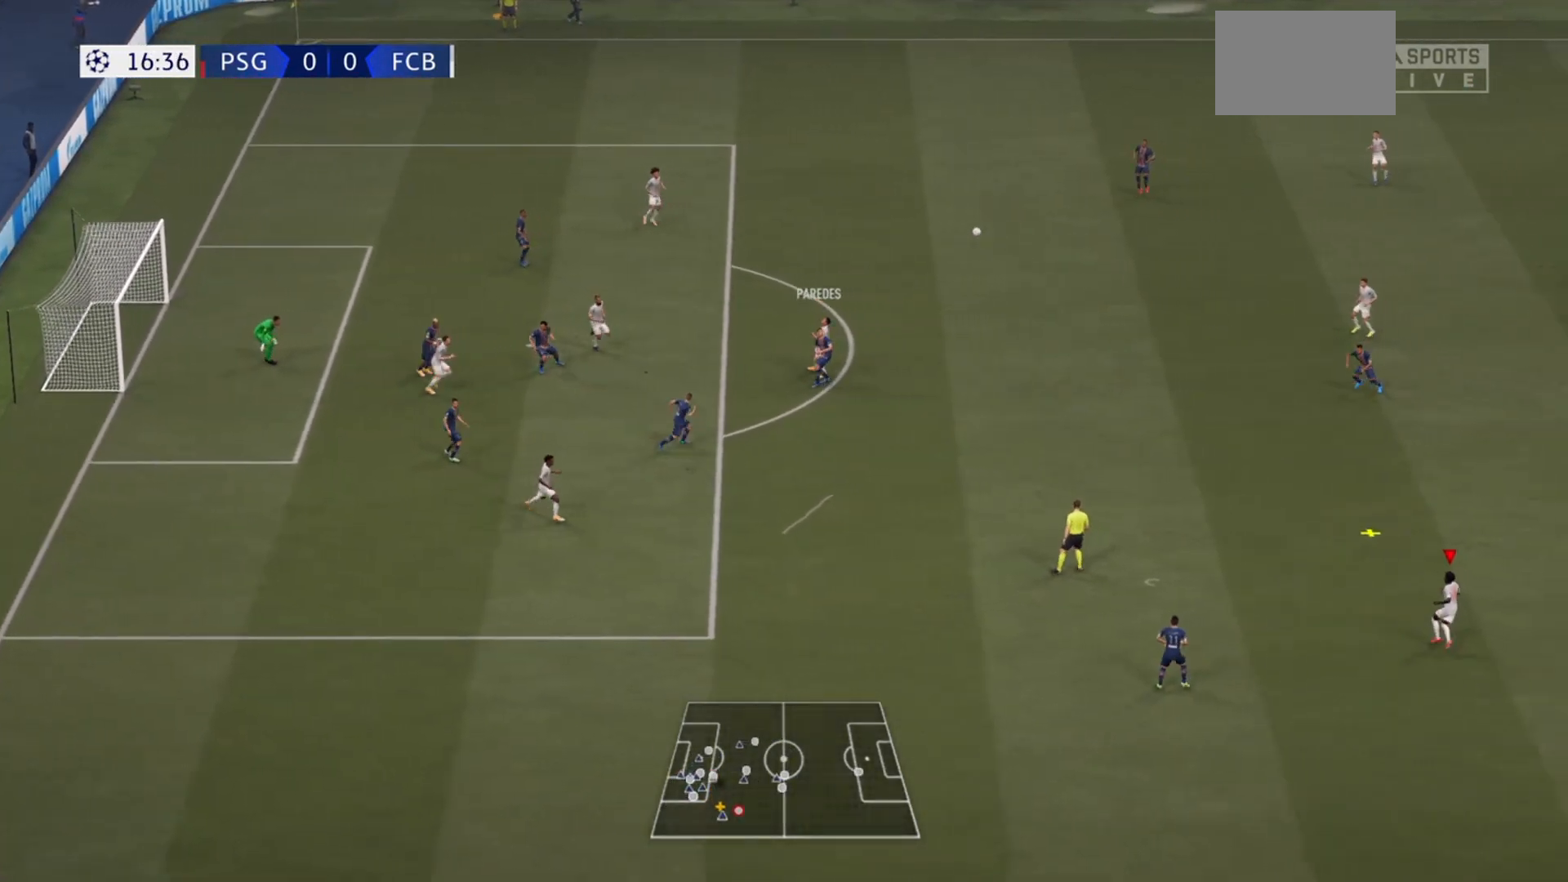
{"buttons": ["R2"], "left_stick": "up-left", "right_stick": "center", "events": [[33, "left_stick", "up-left"], [167, "left_stick", "left"], [367, "left_stick", "up-left"]]}
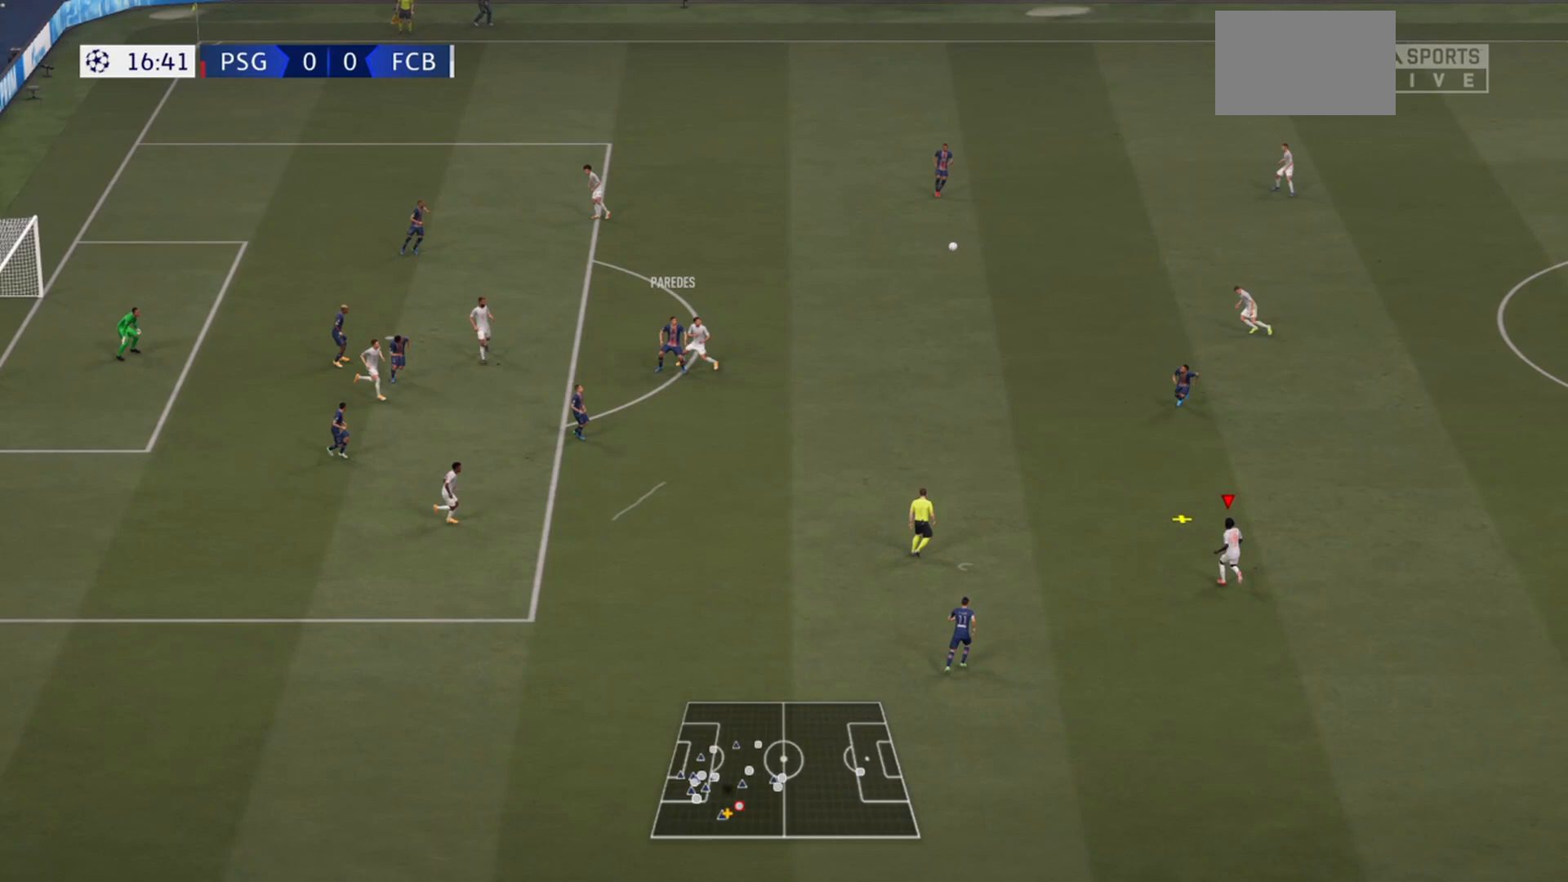
{"buttons": ["R2"], "left_stick": "up-left", "right_stick": "center", "events": [[200, "CROSS", "down"], [300, "CROSS", "up"]]}
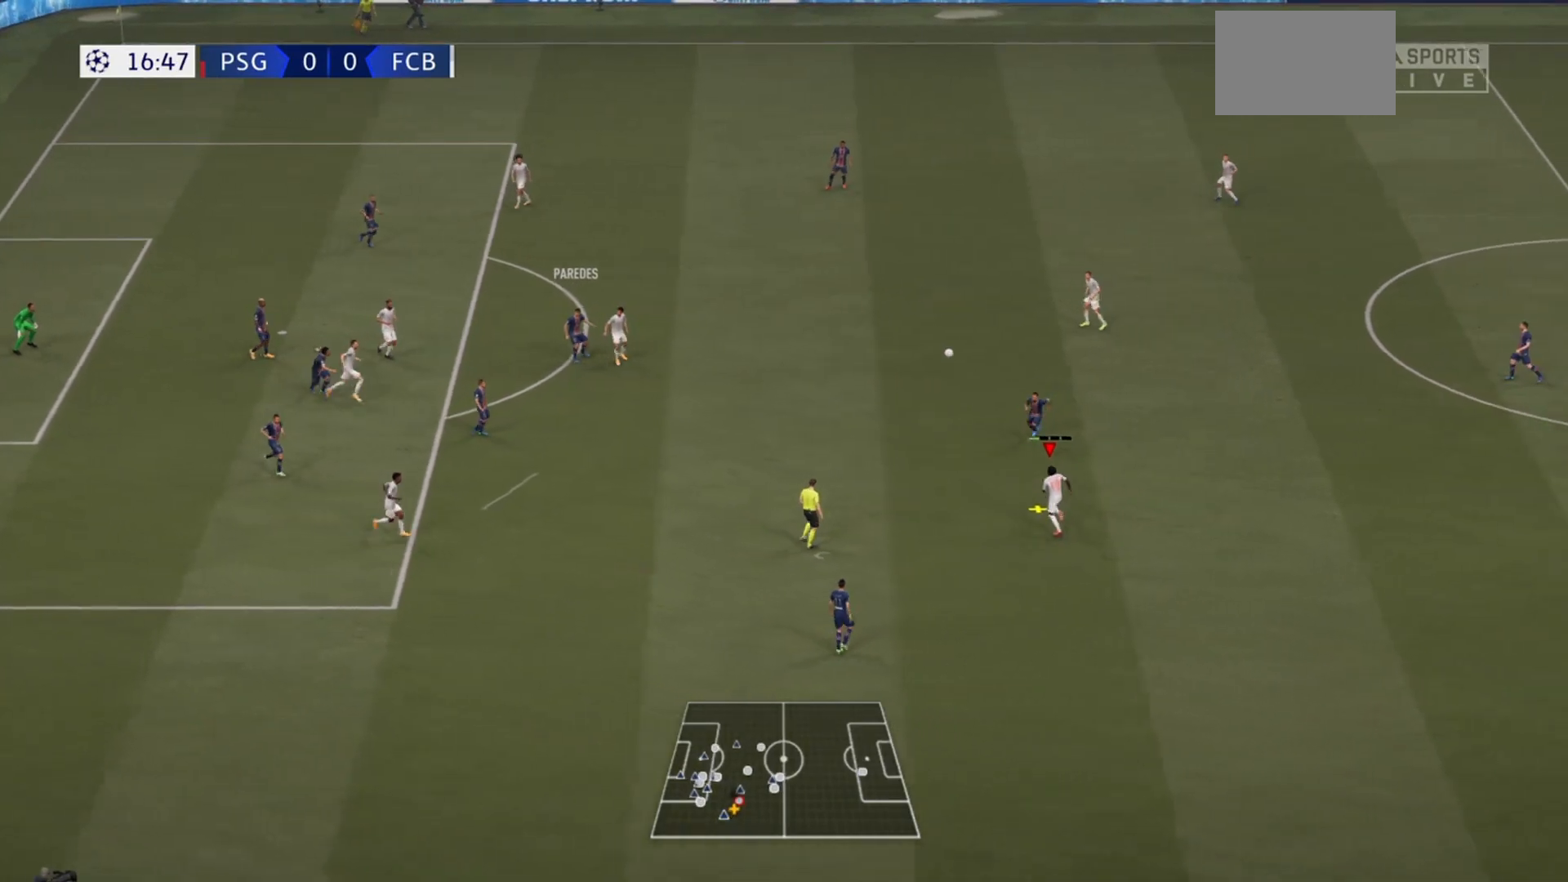
{"buttons": ["R2"], "left_stick": "center", "right_stick": "center", "events": [[500, "left_stick", "center"]]}
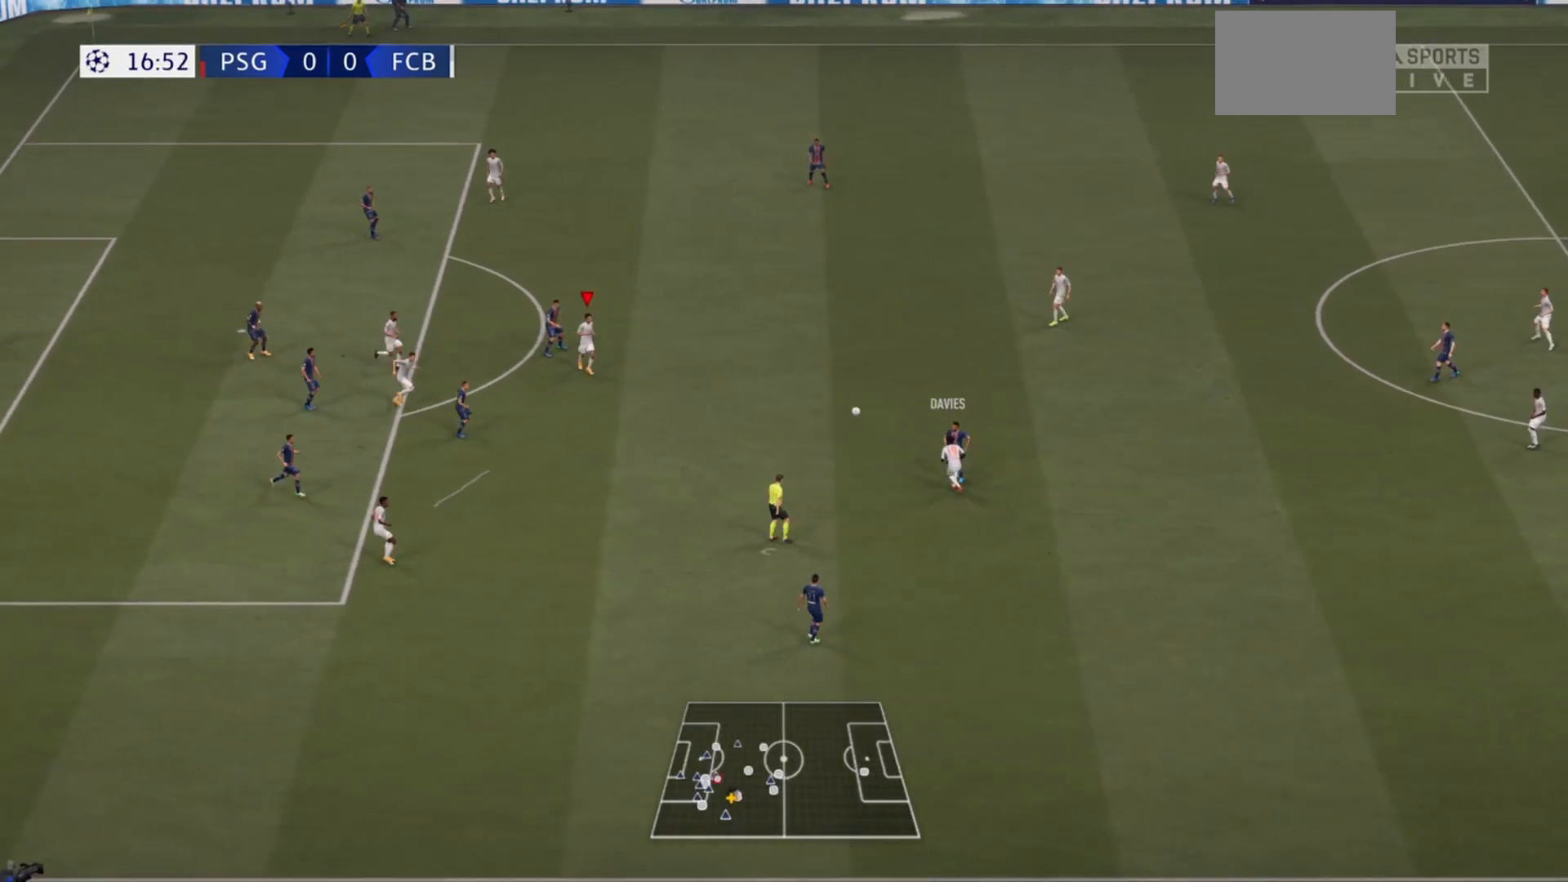
{"buttons": ["CROSS", "R2"], "left_stick": "up-right", "right_stick": "center", "events": [[33, "R2", "up"], [33, "left_stick", "down-right"], [333, "left_stick", "right"], [433, "CROSS", "down"], [433, "left_stick", "up-right"], [500, "R2", "down"]]}
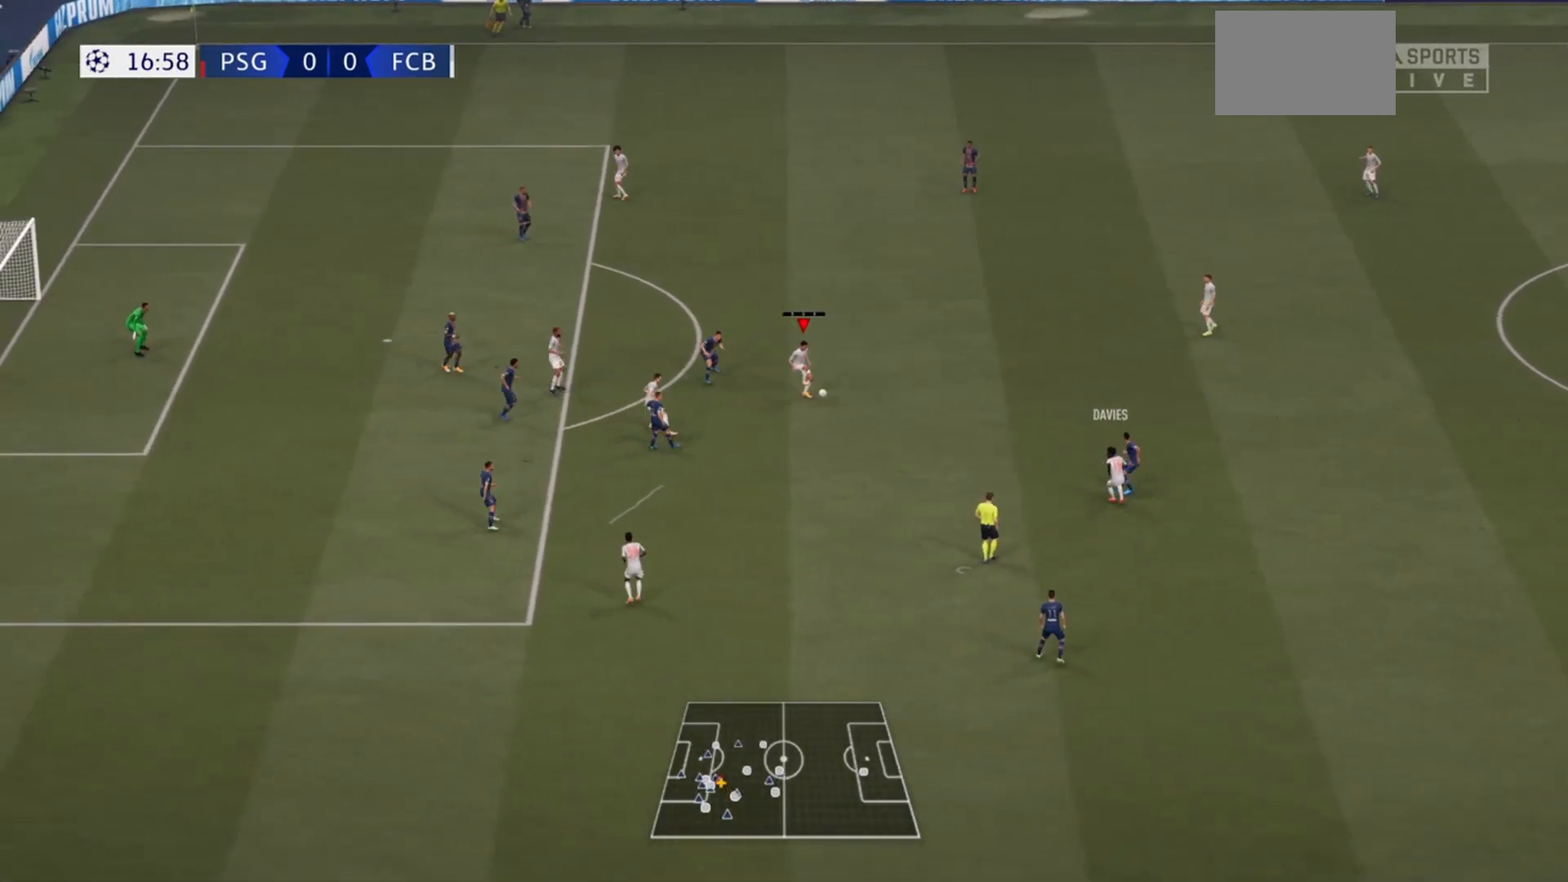
{"buttons": ["R2"], "left_stick": "up-left", "right_stick": "center", "events": [[33, "CROSS", "up"], [433, "left_stick", "up-left"]]}
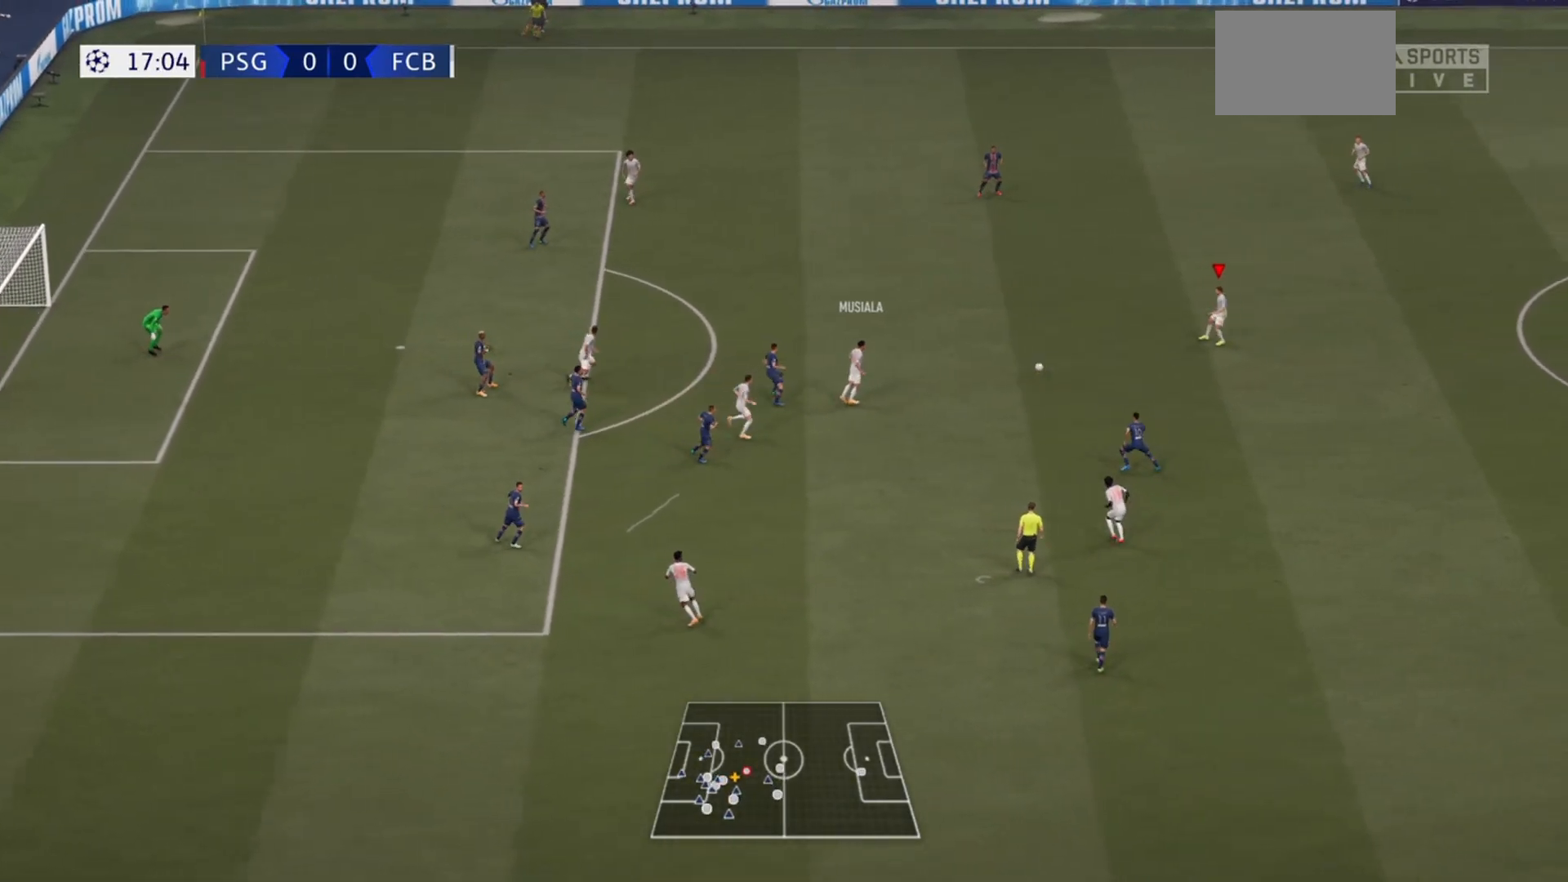
{"buttons": ["R2"], "left_stick": "up-left", "right_stick": "center", "events": [[33, "R2", "up"], [233, "CROSS", "down"], [267, "R2", "down"], [367, "CROSS", "up"]]}
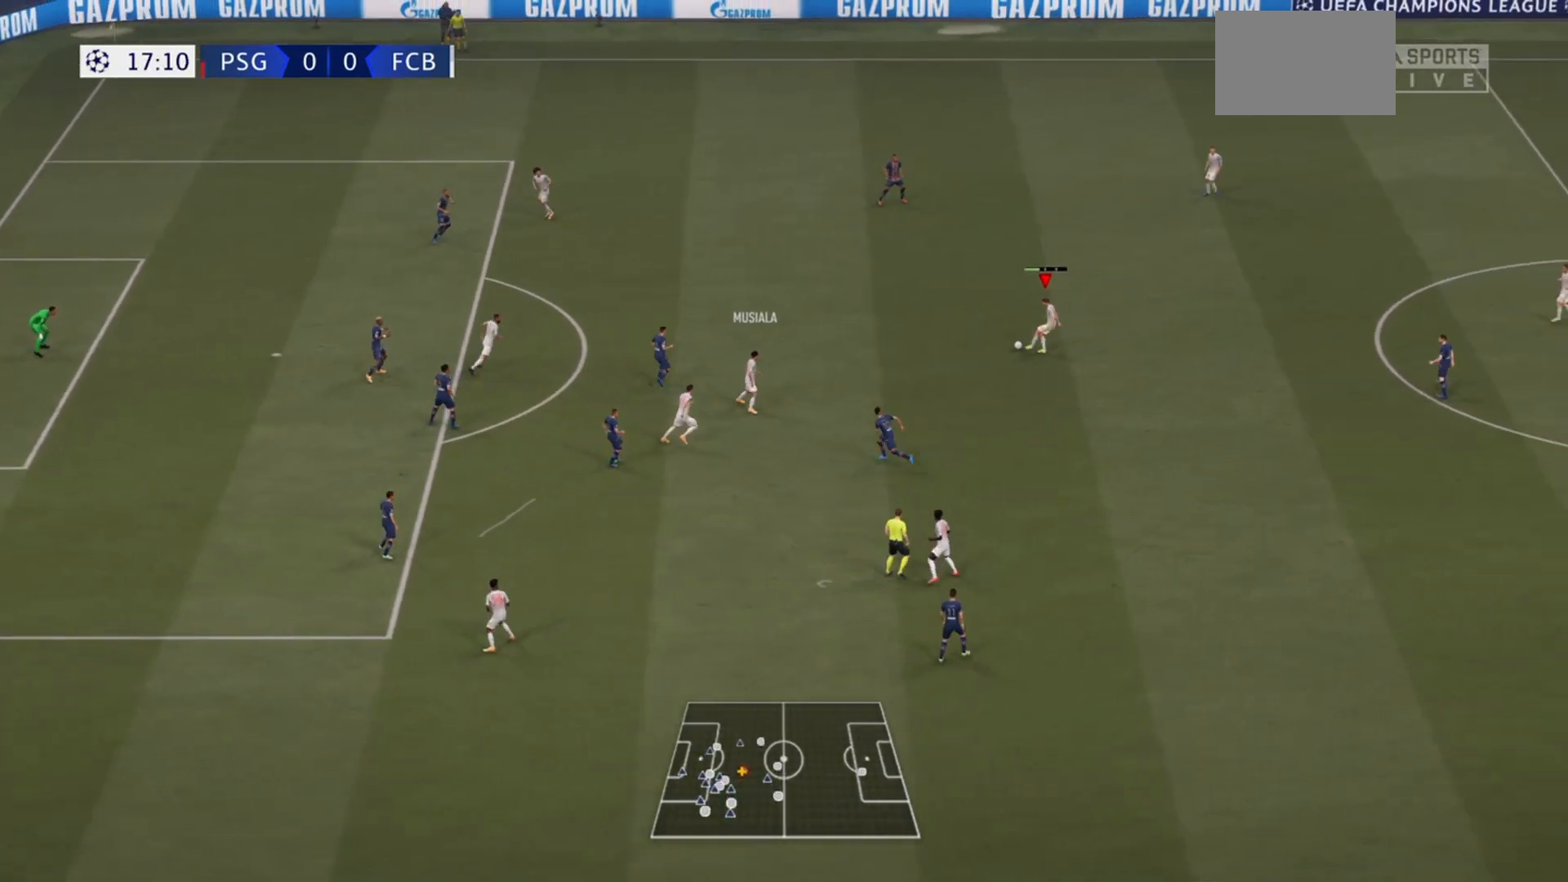
{"buttons": [], "left_stick": "down", "right_stick": "center", "events": [[233, "left_stick", "left"], [433, "left_stick", "down"], [467, "R2", "up"]]}
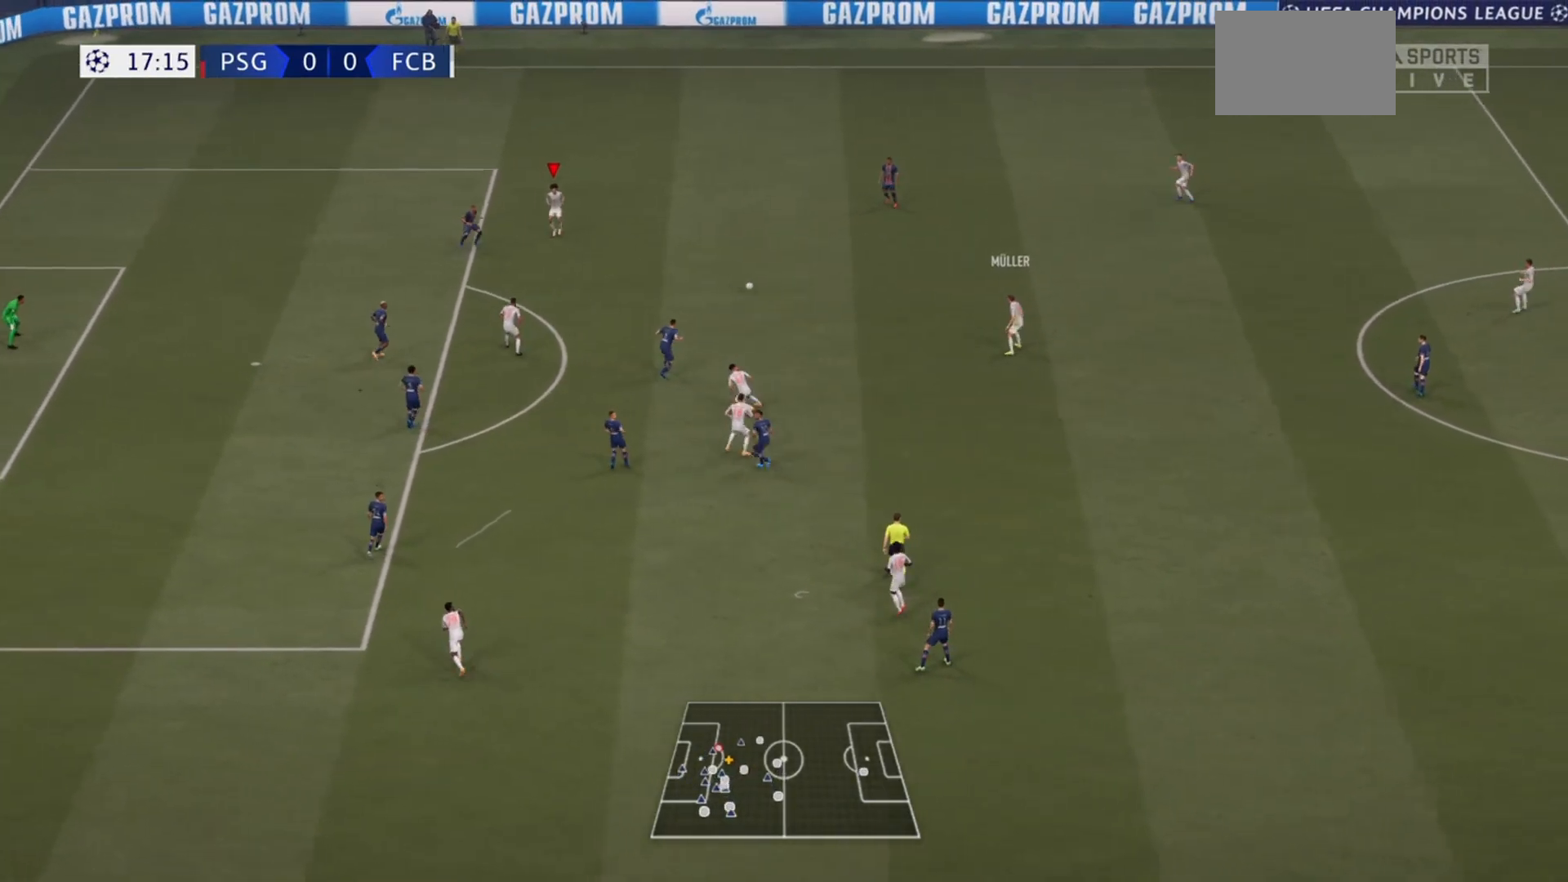
{"buttons": ["R2"], "left_stick": "down", "right_stick": "center", "events": [[200, "CROSS", "down"], [233, "R2", "down"], [267, "CROSS", "up"]]}
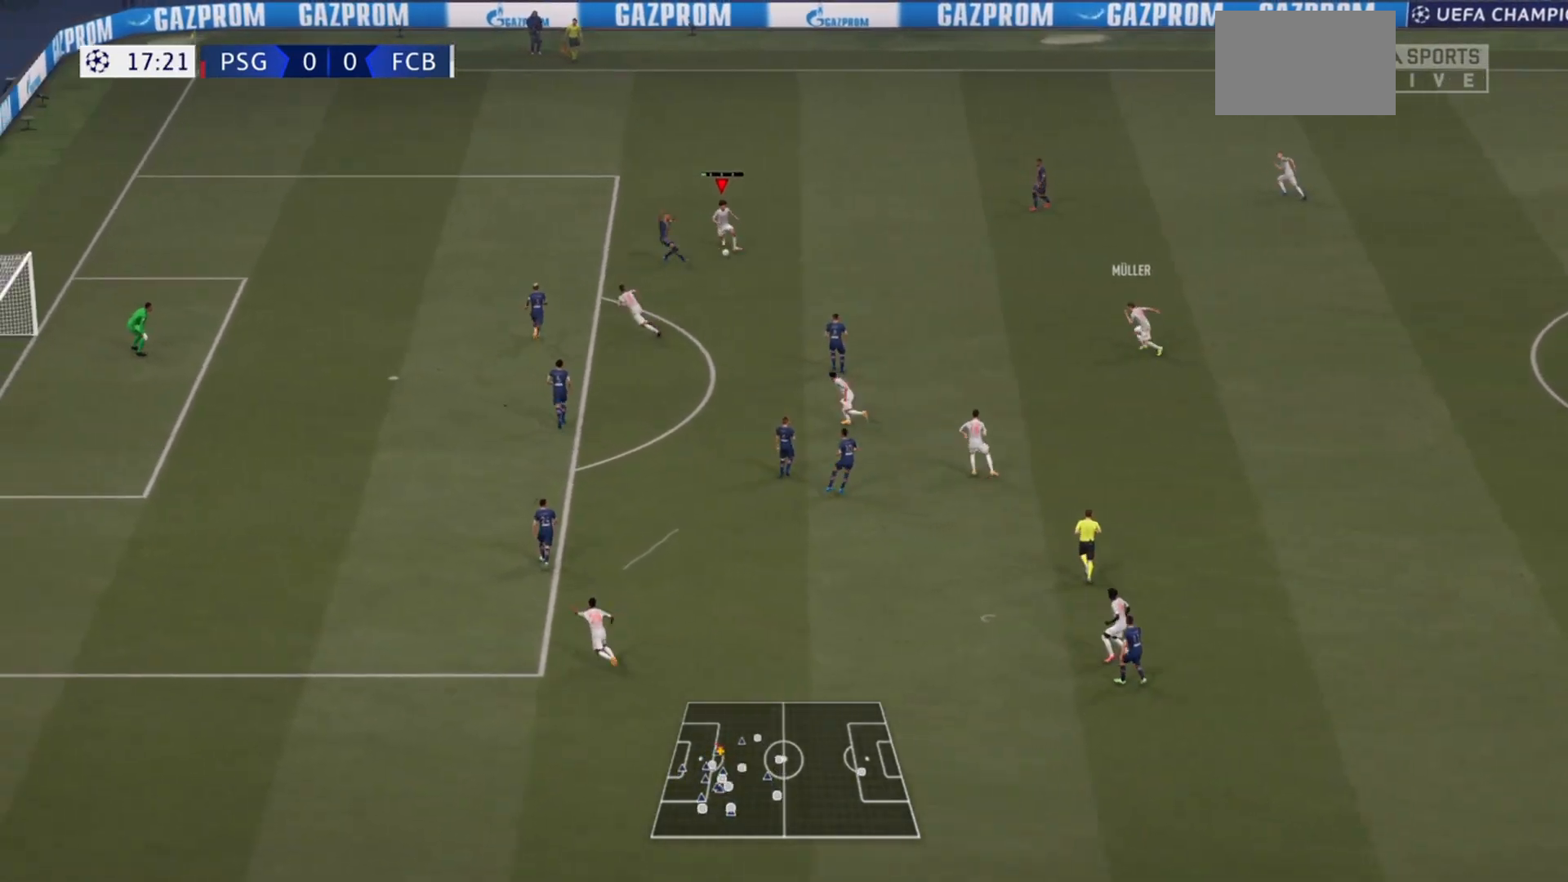
{"buttons": [], "left_stick": "up-left", "right_stick": "center", "events": [[133, "R2", "up"], [233, "left_stick", "down-left"], [267, "CIRCLE", "down"], [333, "left_stick", "up-left"], [367, "CROSS", "down"], [400, "CIRCLE", "up"], [433, "CROSS", "up"]]}
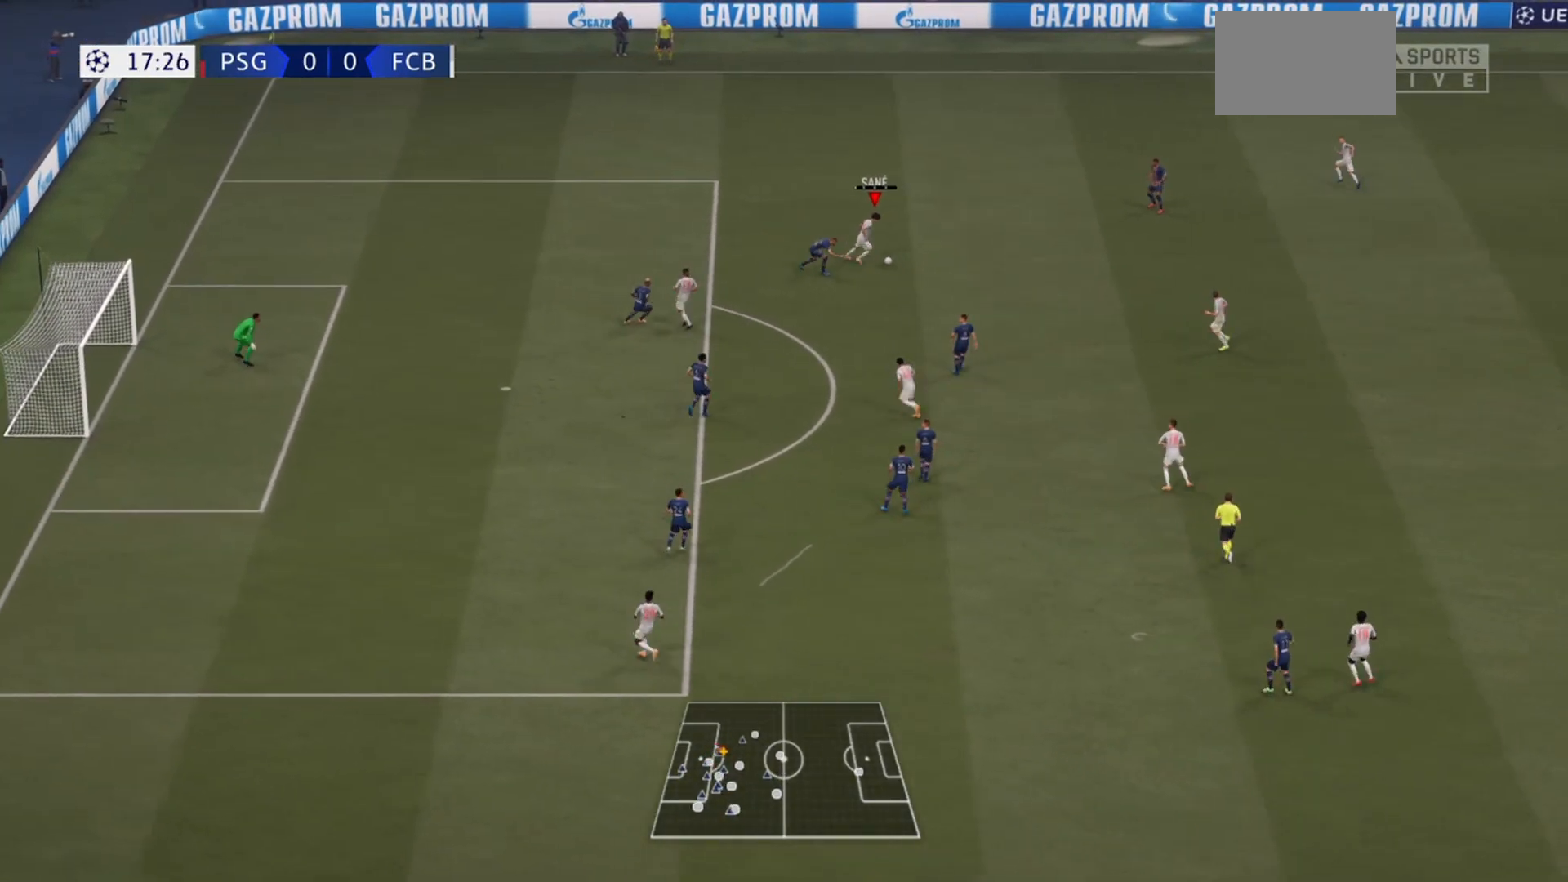
{"buttons": [], "left_stick": "down", "right_stick": "center", "events": [[67, "left_stick", "down-right"], [300, "CROSS", "down"], [433, "CROSS", "up"], [433, "left_stick", "down"]]}
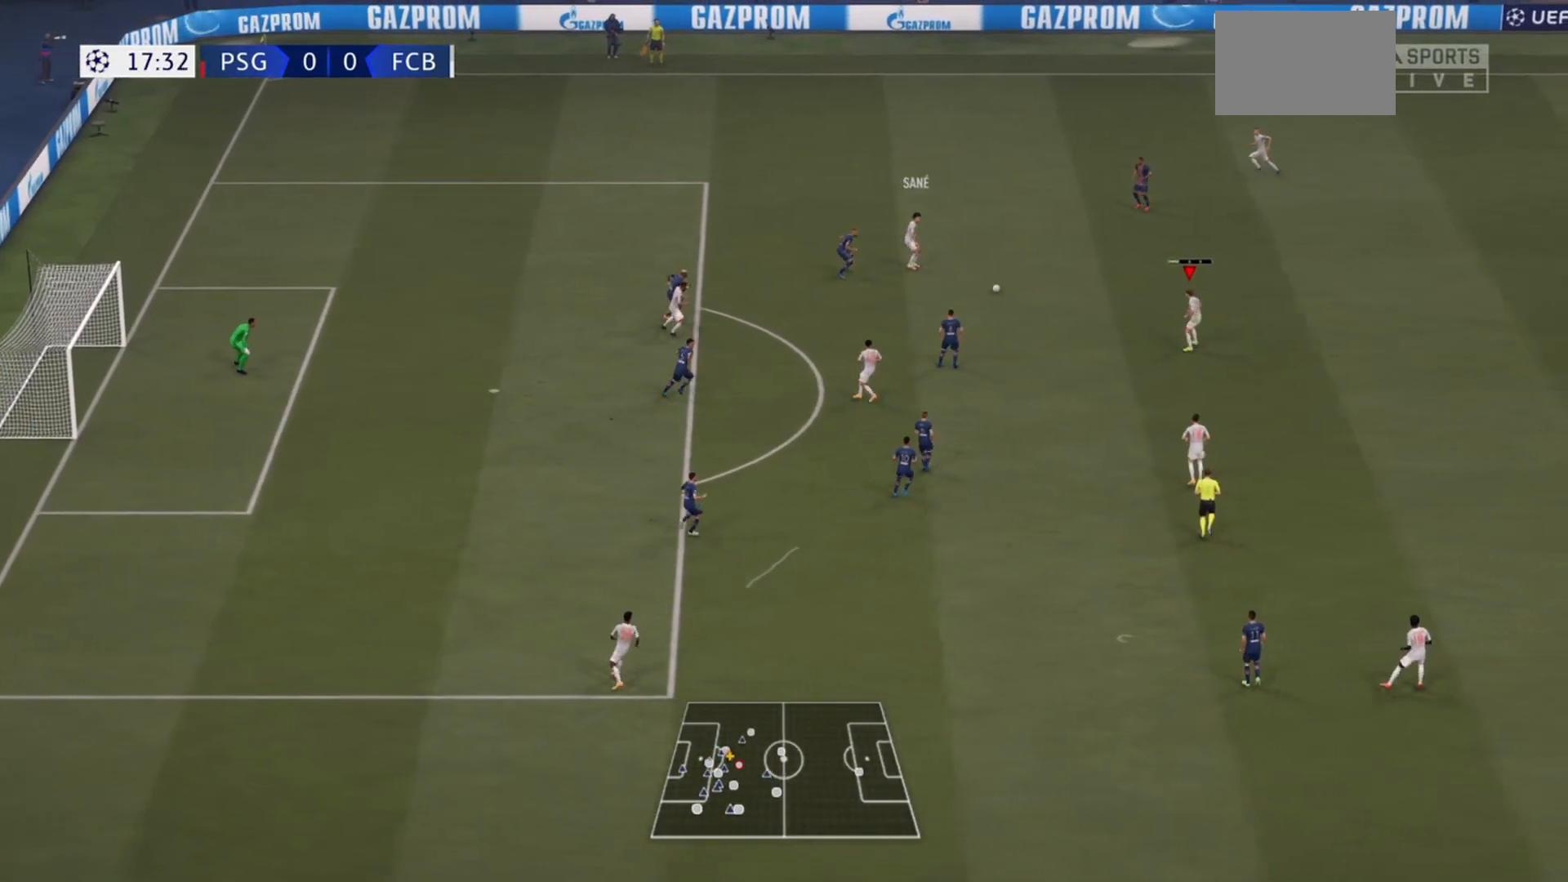
{"buttons": [], "left_stick": "down-left", "right_stick": "center", "events": [[300, "left_stick", "down-left"]]}
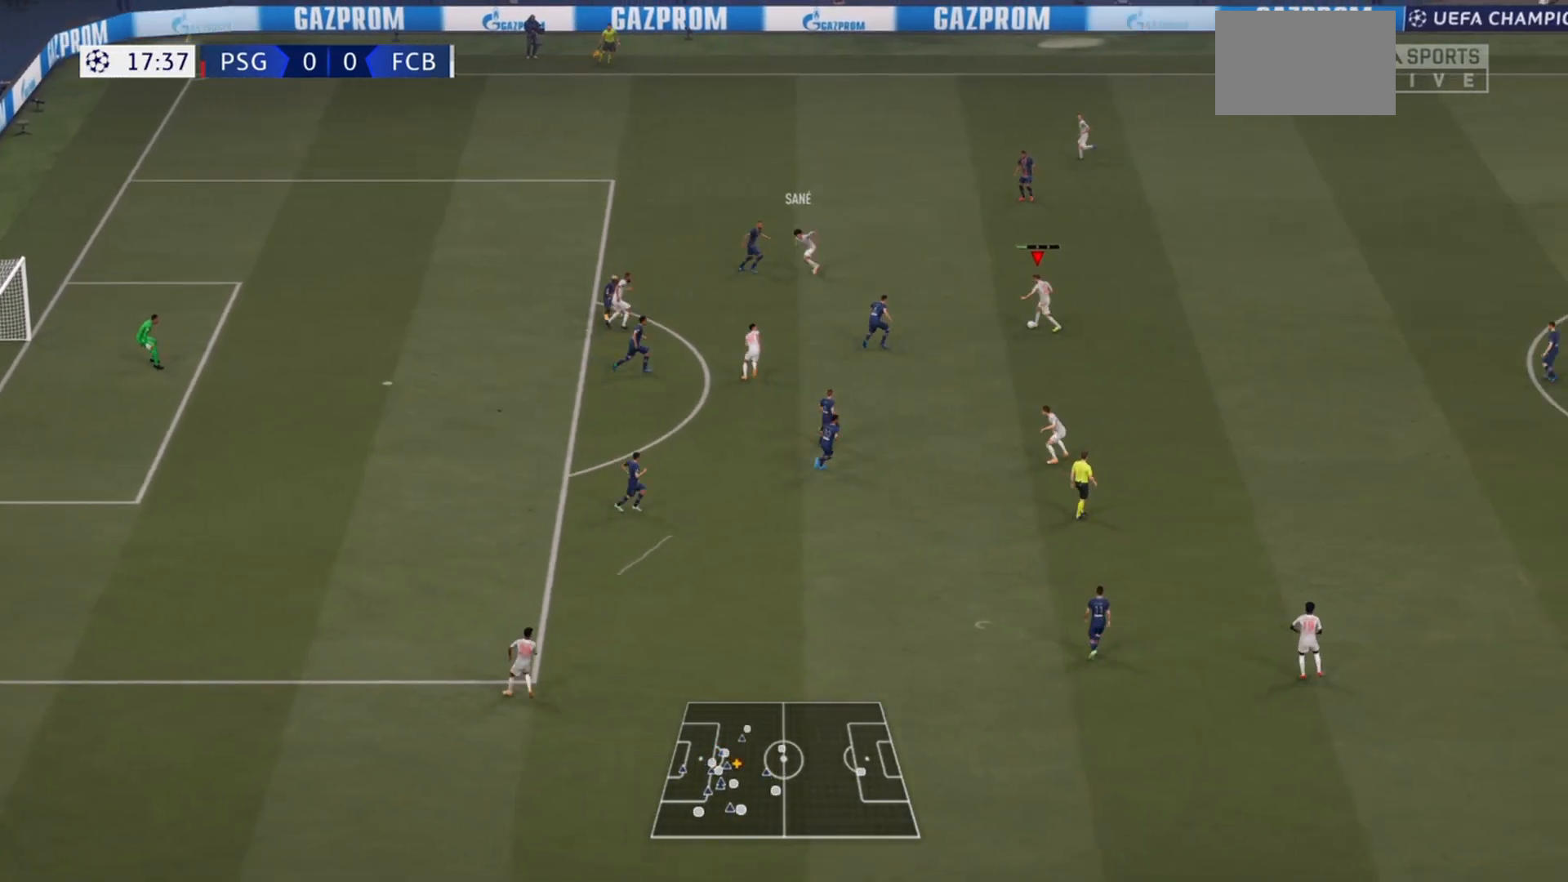
{"buttons": ["CROSS", "R2"], "left_stick": "up-left", "right_stick": "center", "events": [[67, "left_stick", "down"], [367, "left_stick", "up-left"], [467, "CROSS", "down"], [500, "R2", "down"]]}
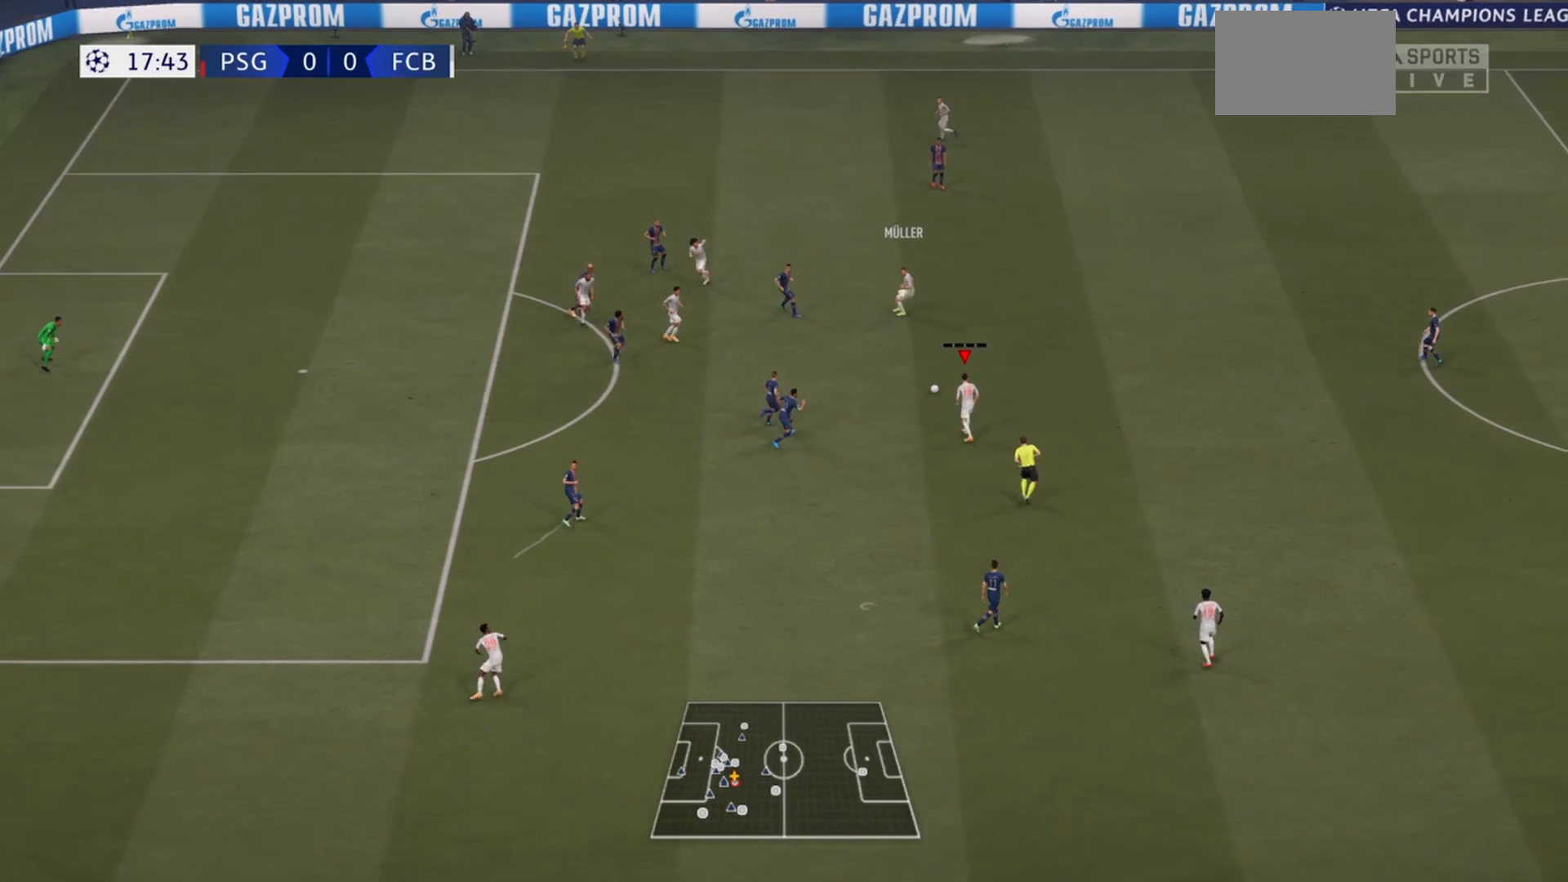
{"buttons": ["R2"], "left_stick": "up-left", "right_stick": "center", "events": [[33, "CROSS", "up"]]}
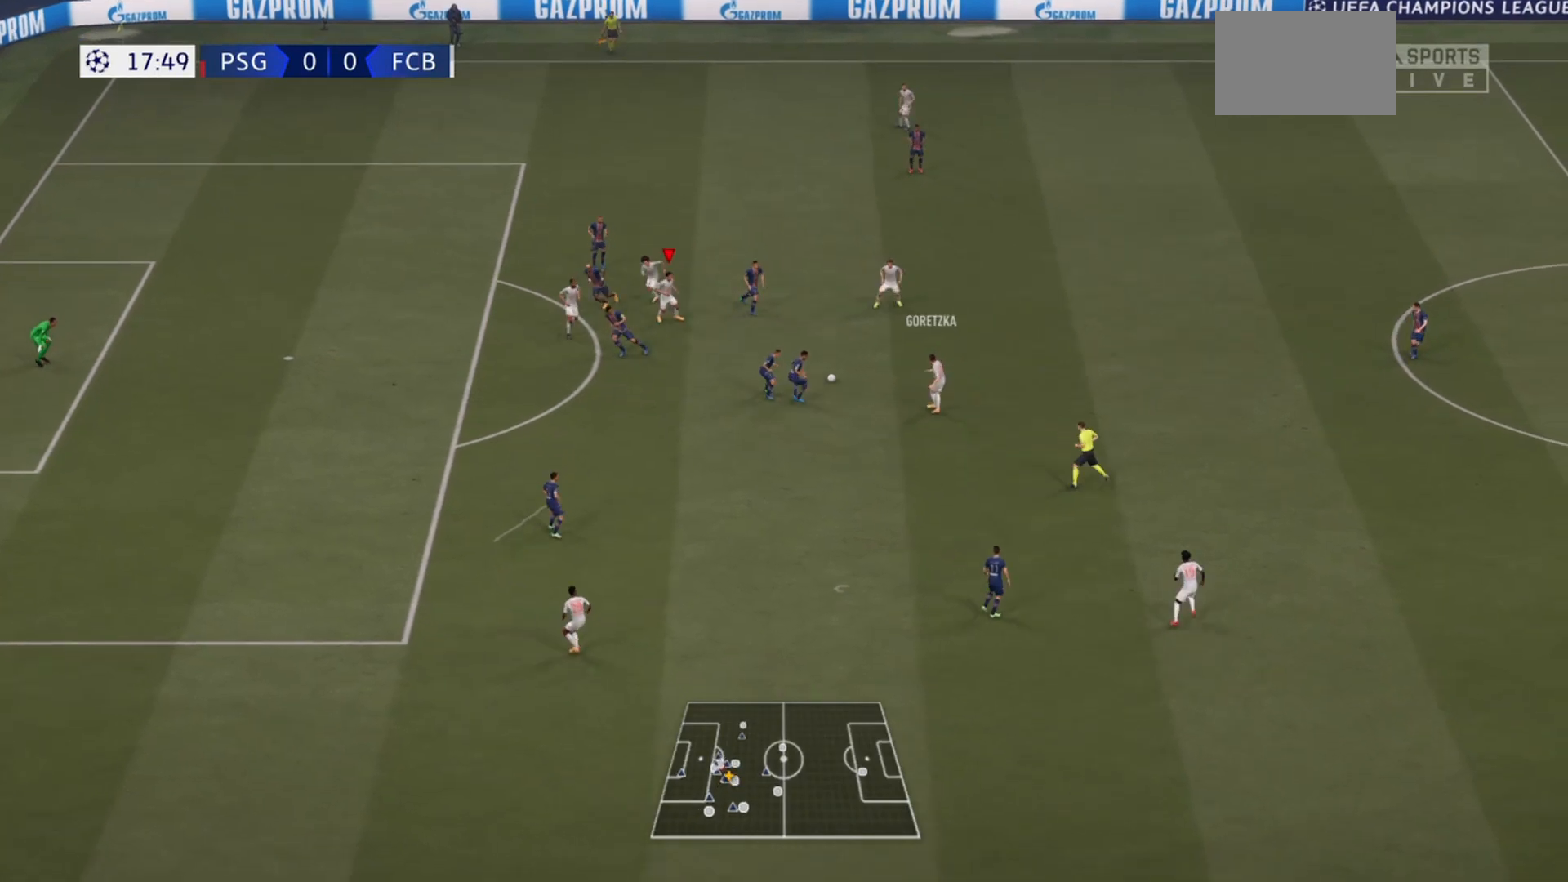
{"buttons": [], "left_stick": "up-left", "right_stick": "center", "events": [[33, "left_stick", "down-left"], [100, "R2", "up"], [200, "left_stick", "down"], [367, "left_stick", "left"], [500, "left_stick", "up-left"]]}
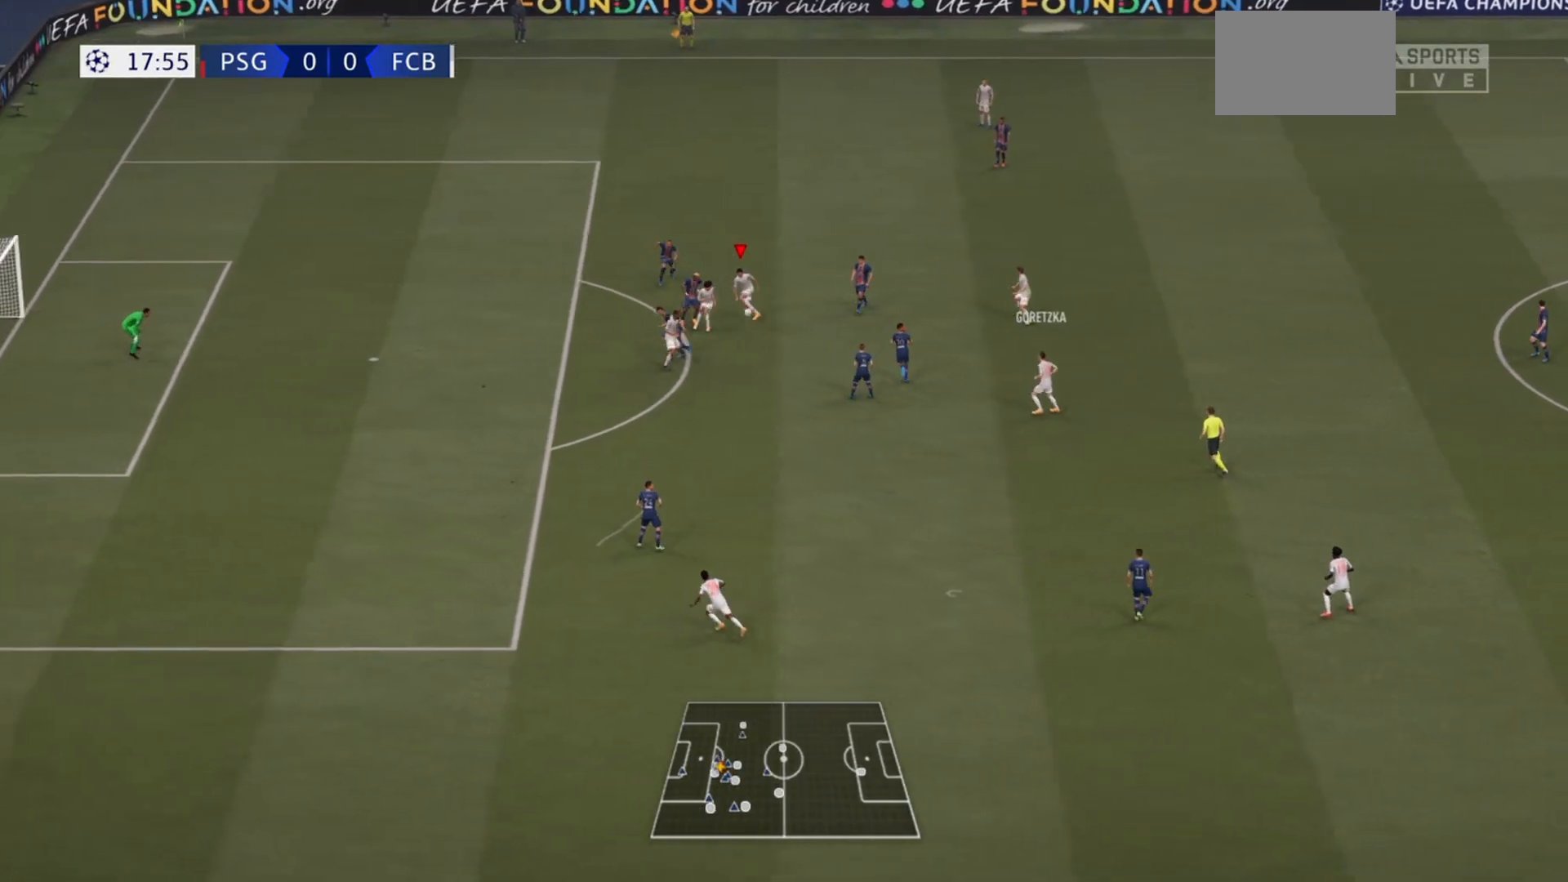
{"buttons": [], "left_stick": "up", "right_stick": "center", "events": [[67, "R2", "down"], [67, "TRIANGLE", "down"], [100, "left_stick", "up"], [267, "CIRCLE", "down"], [267, "CROSS", "down"], [267, "TRIANGLE", "up"], [300, "CIRCLE", "up"], [300, "R2", "up"], [367, "CROSS", "up"]]}
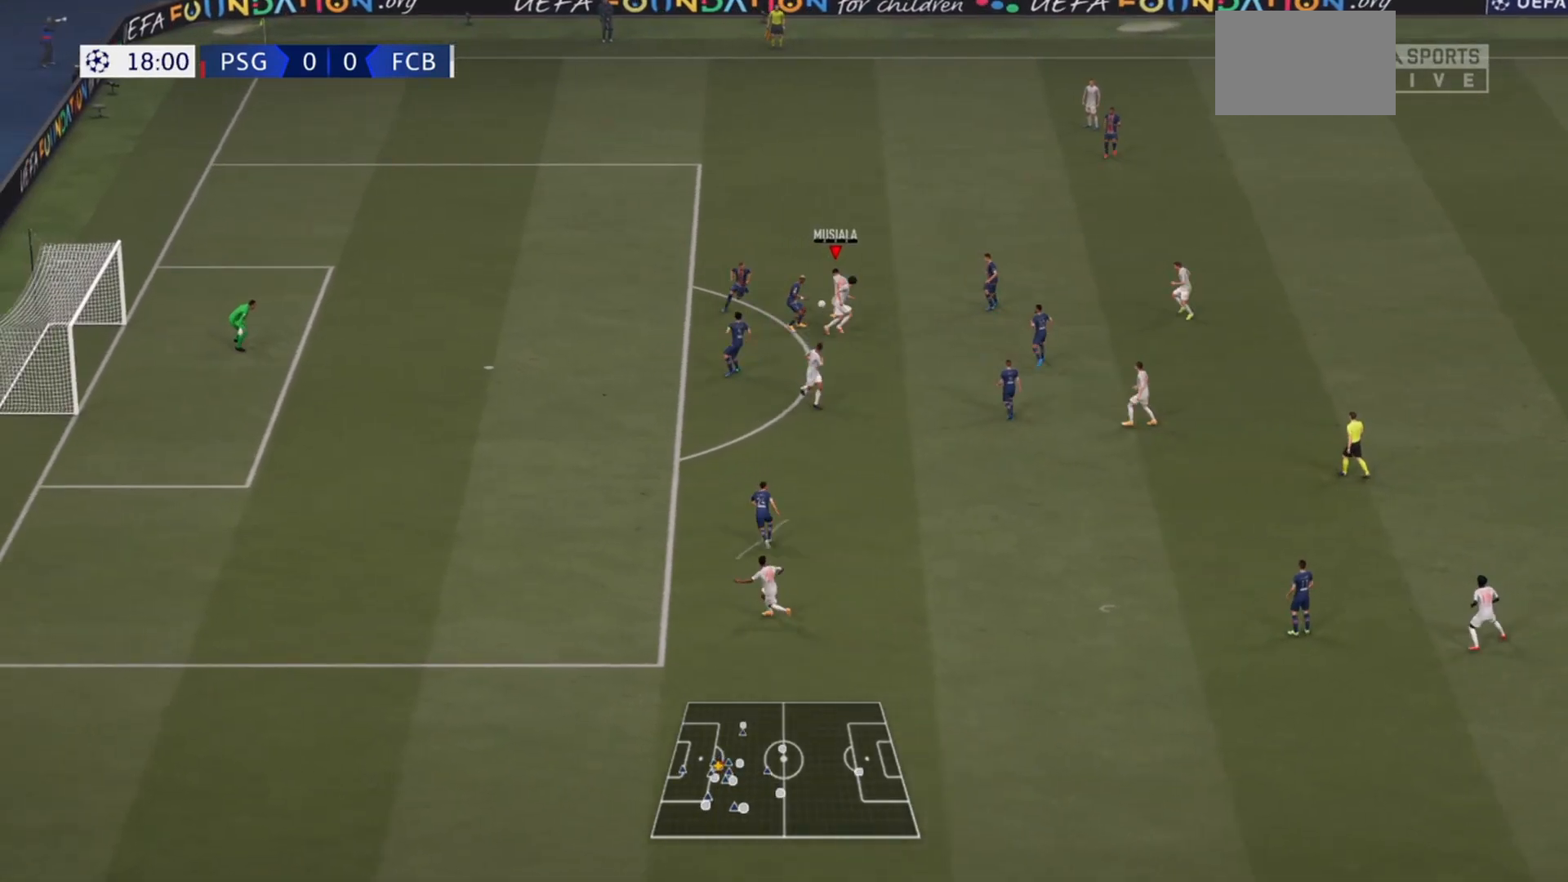
{"buttons": [], "left_stick": "up-left", "right_stick": "center", "events": [[233, "left_stick", "up-left"]]}
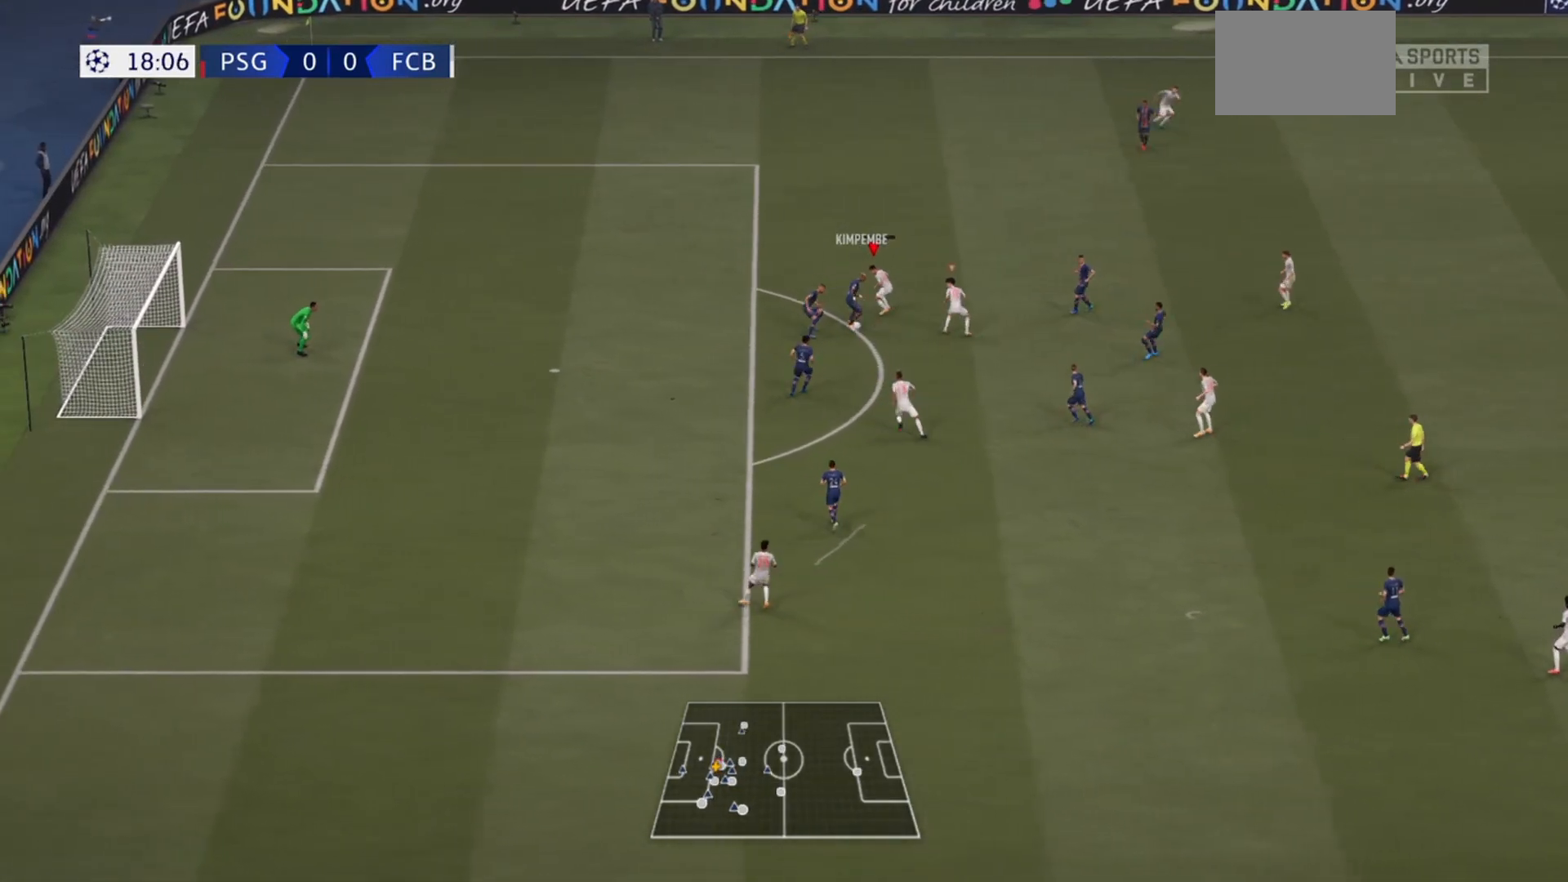
{"buttons": ["R2"], "left_stick": "down", "right_stick": "center", "events": [[67, "left_stick", "up"], [100, "R2", "down"], [167, "left_stick", "up-left"], [300, "left_stick", "center"], [333, "L1", "down"], [367, "left_stick", "down-right"], [500, "L1", "up"], [500, "left_stick", "down"]]}
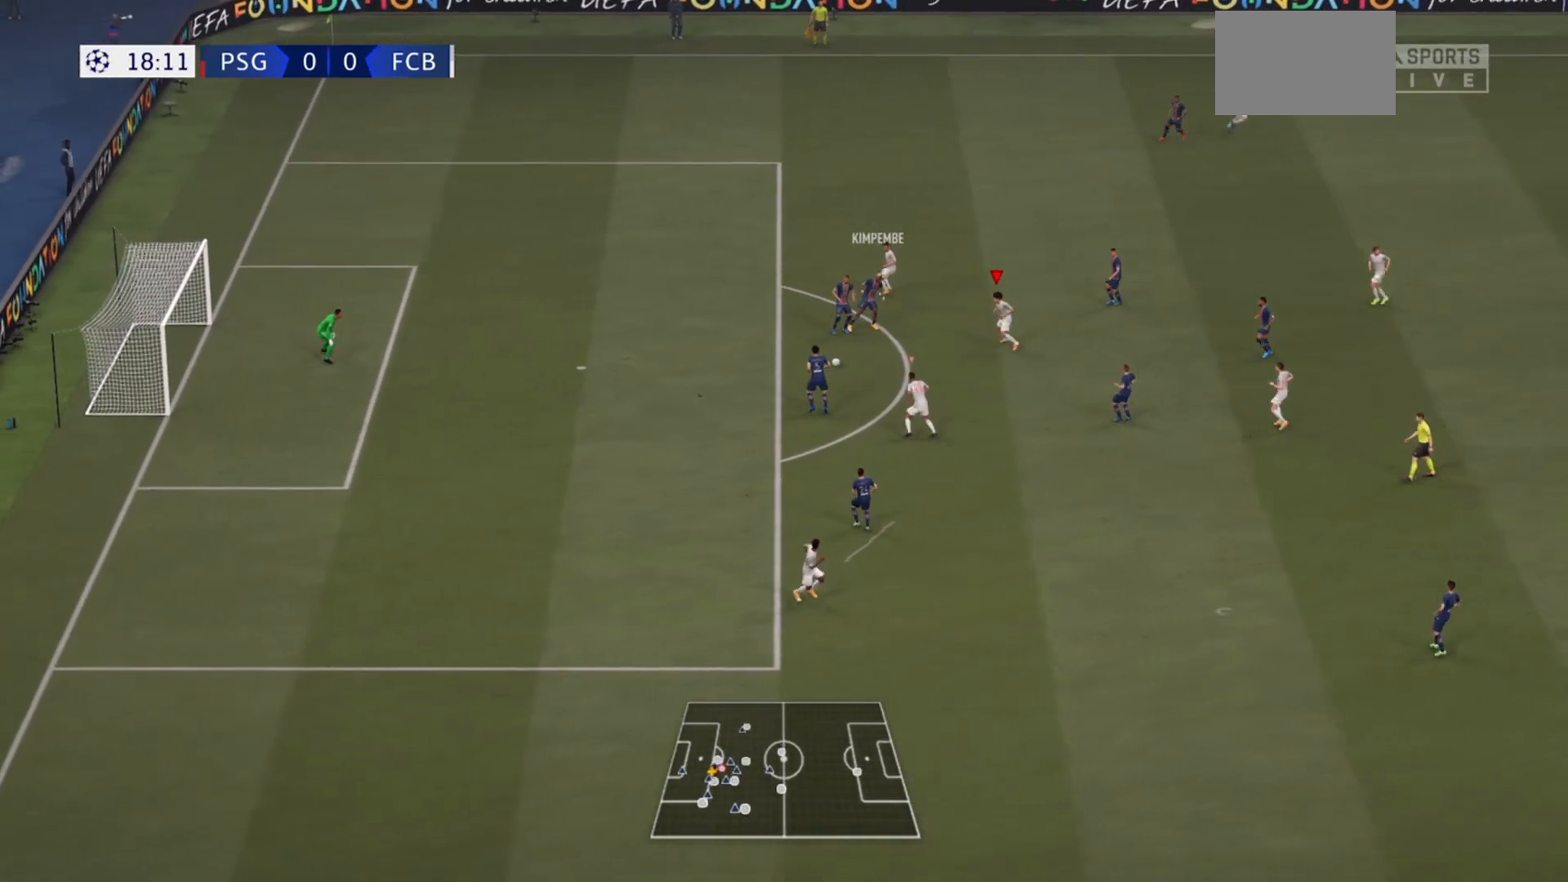
{"buttons": ["L1", "R2"], "left_stick": "up-left", "right_stick": "center", "events": [[333, "left_stick", "up-right"], [400, "L1", "down"], [500, "left_stick", "up-left"]]}
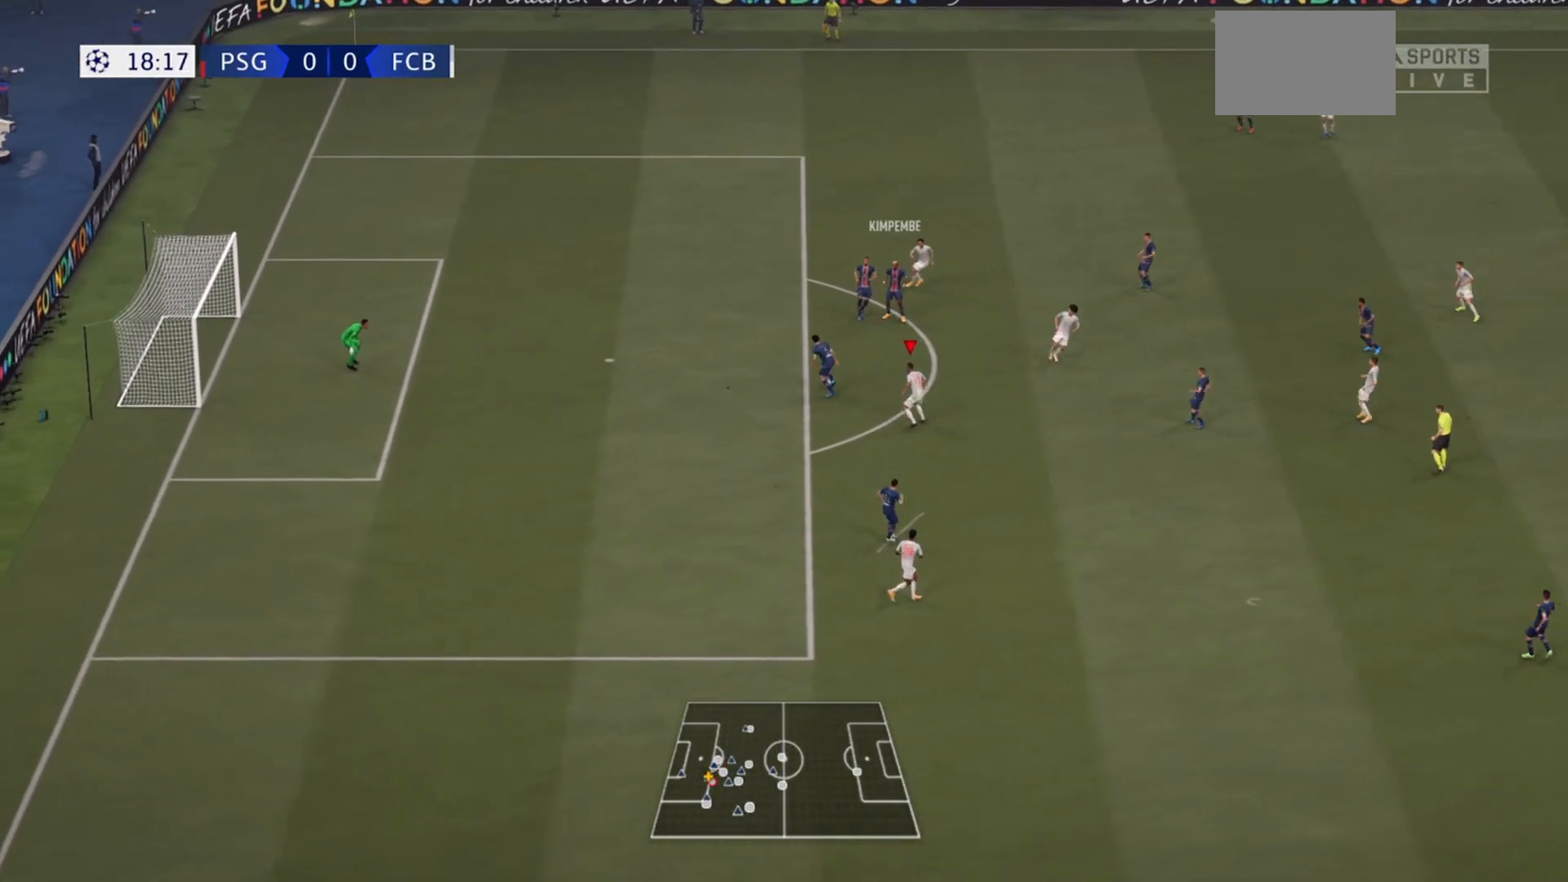
{"buttons": ["R2"], "left_stick": "up-left", "right_stick": "center", "events": [[67, "L1", "up"], [167, "CIRCLE", "down"], [333, "CIRCLE", "up"]]}
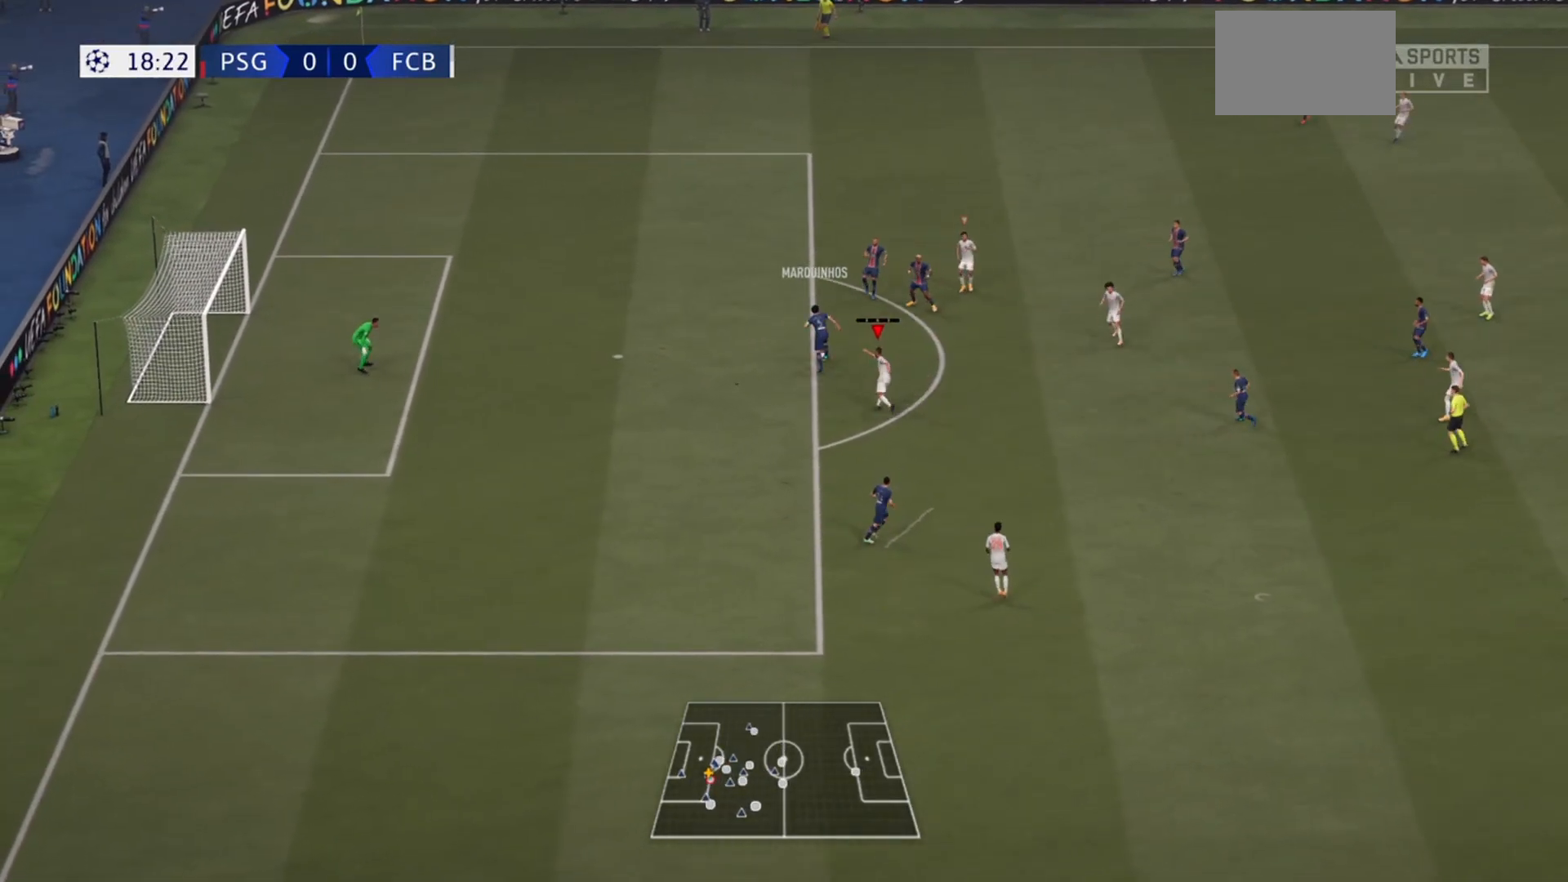
{"buttons": ["R2"], "left_stick": "up", "right_stick": "center", "events": [[267, "left_stick", "up"]]}
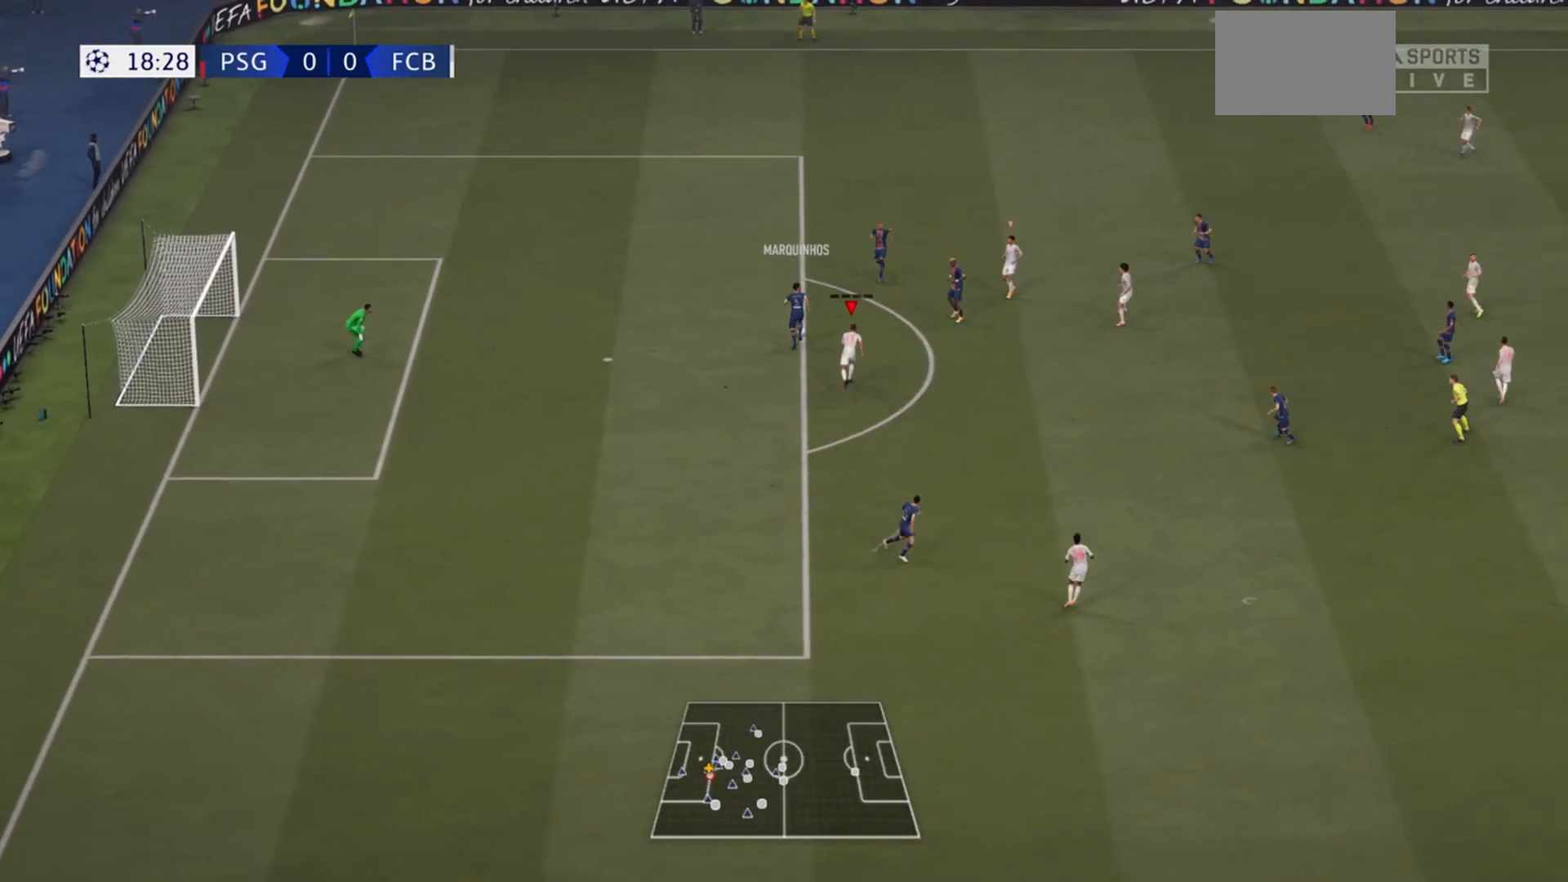
{"buttons": ["R2"], "left_stick": "up", "right_stick": "center", "events": []}
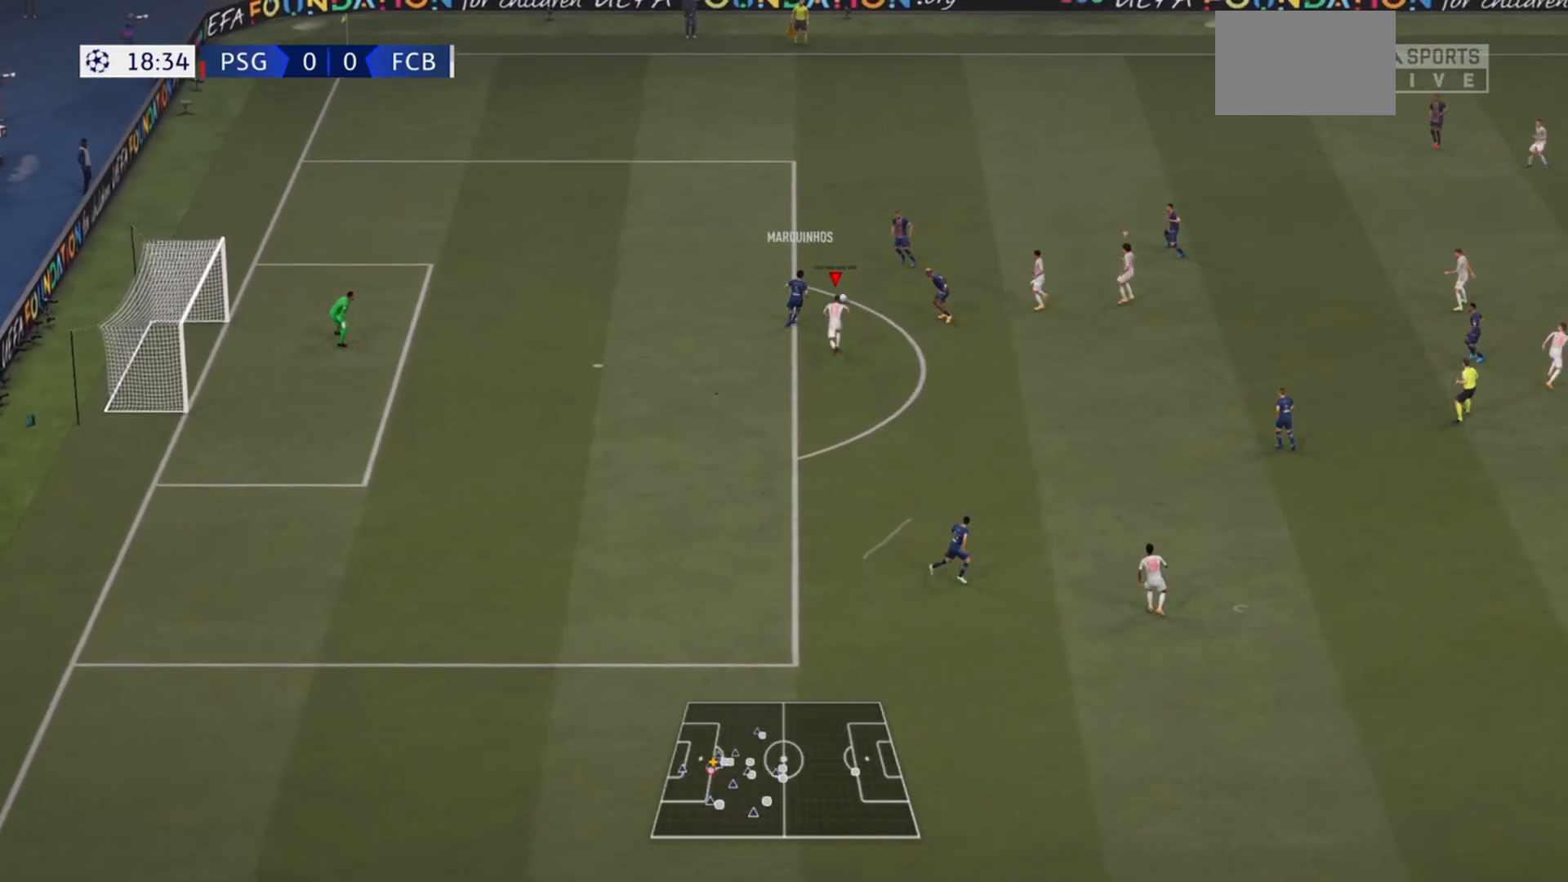
{"buttons": ["R2"], "left_stick": "up", "right_stick": "center", "events": [[267, "L1", "down"], [433, "L1", "up"]]}
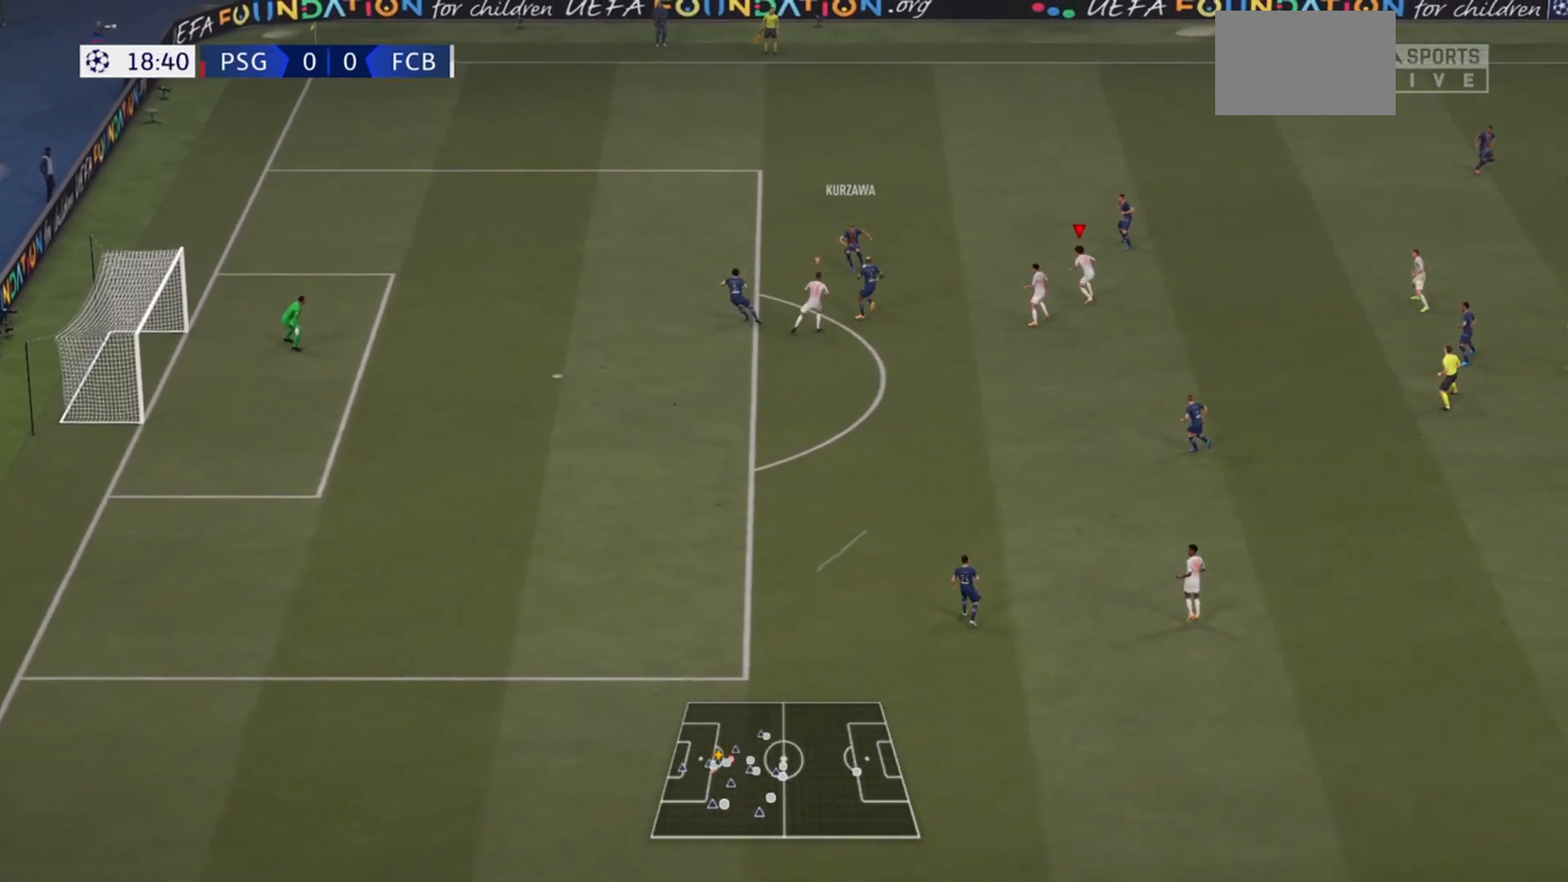
{"buttons": ["R2"], "left_stick": "up-left", "right_stick": "center", "events": [[67, "left_stick", "up-left"]]}
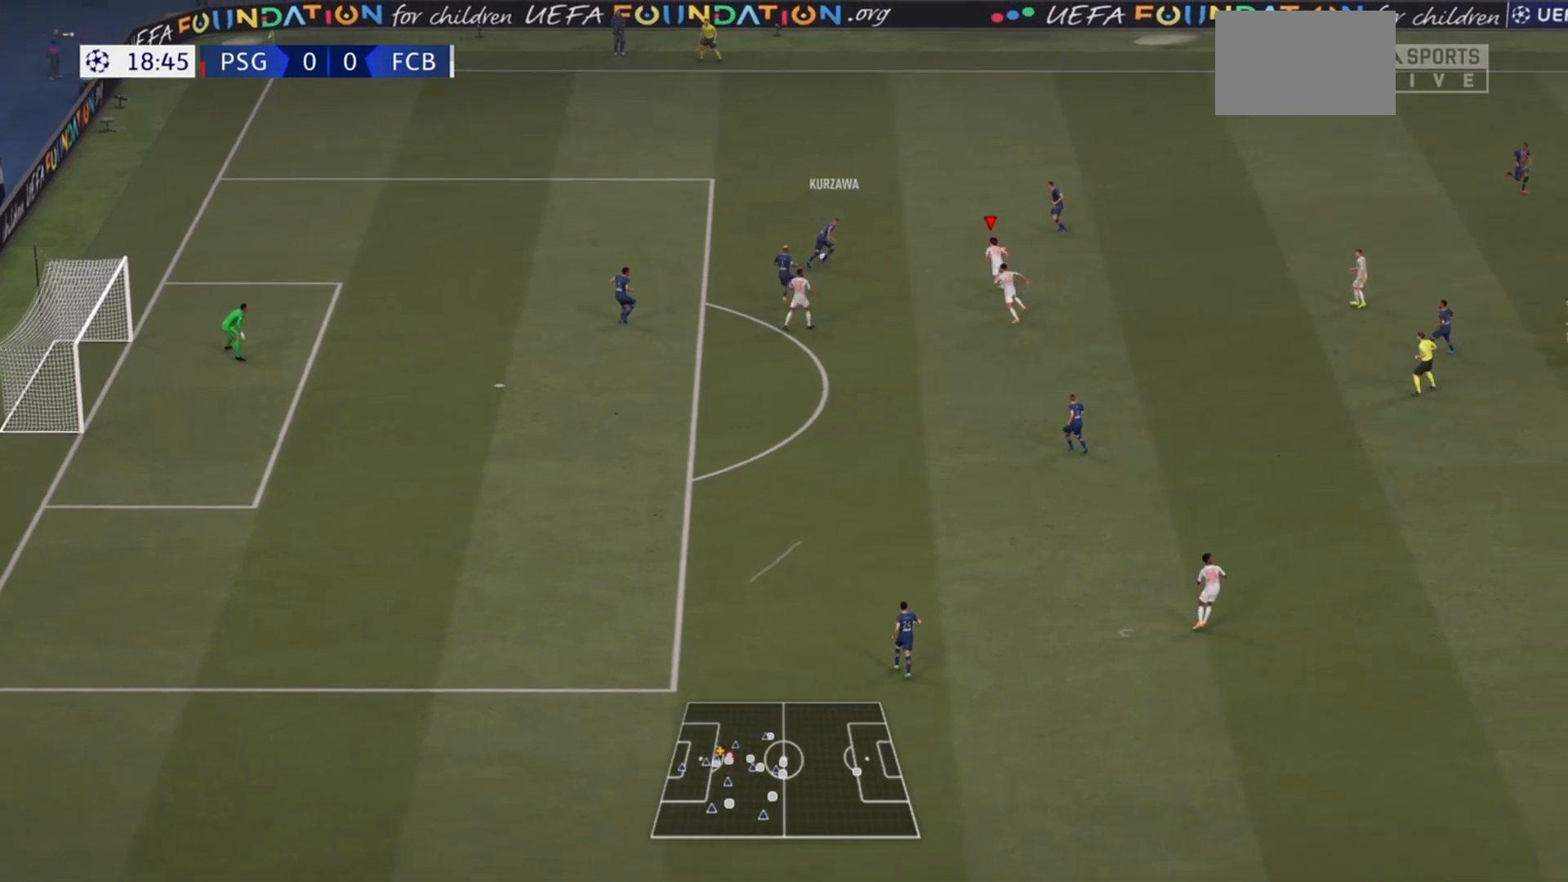
{"buttons": ["R2"], "left_stick": "up-left", "right_stick": "center", "events": []}
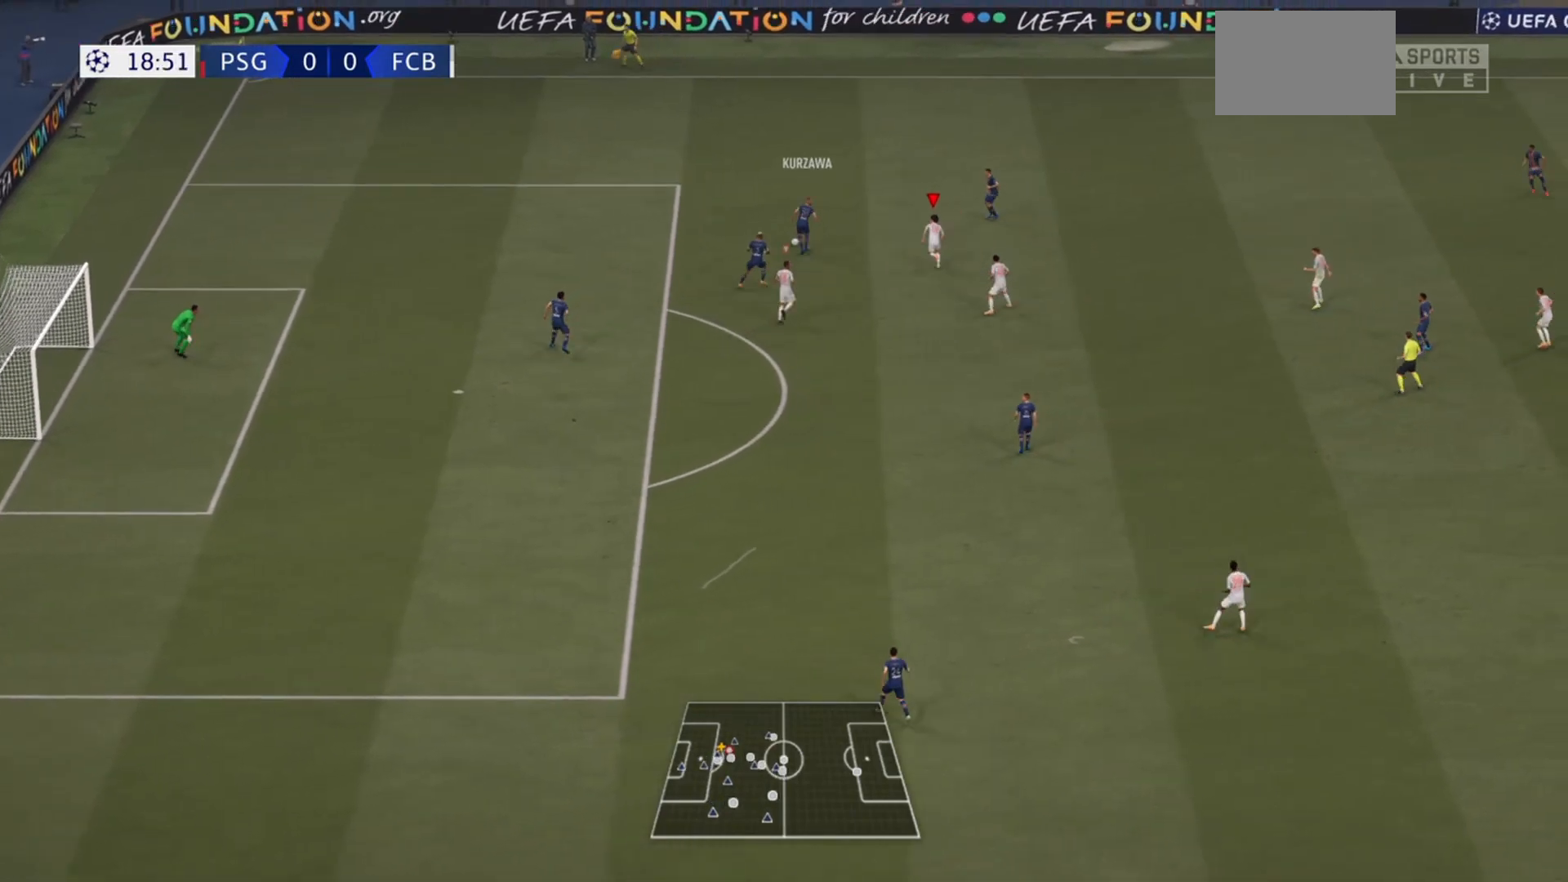
{"buttons": ["R2"], "left_stick": "up-left", "right_stick": "center", "events": []}
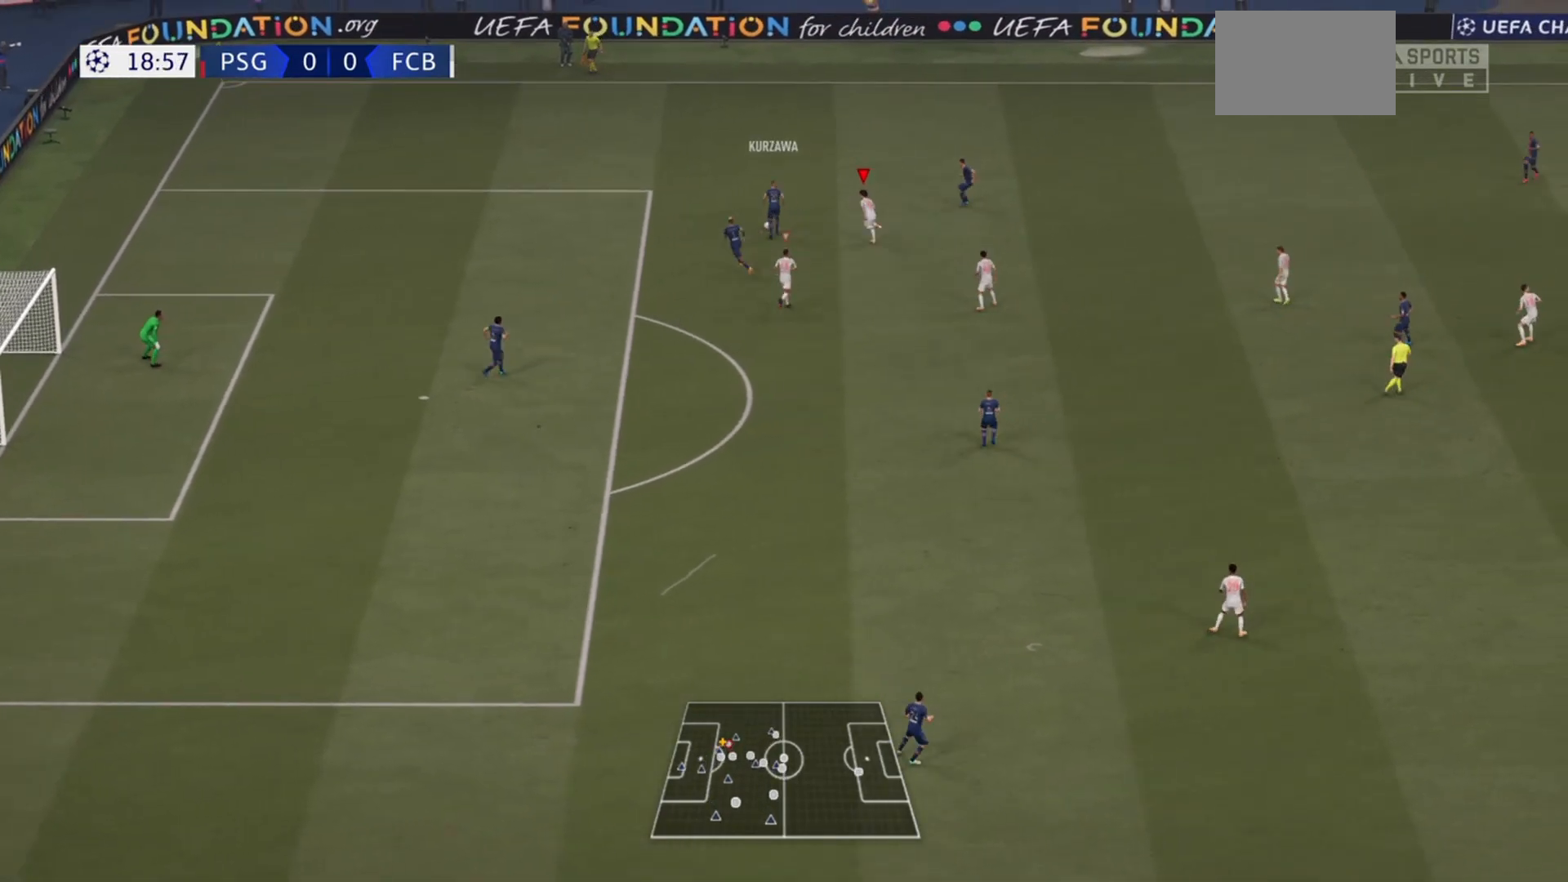
{"buttons": ["CIRCLE", "R2"], "left_stick": "up-left", "right_stick": "center", "events": [[333, "CIRCLE", "down"]]}
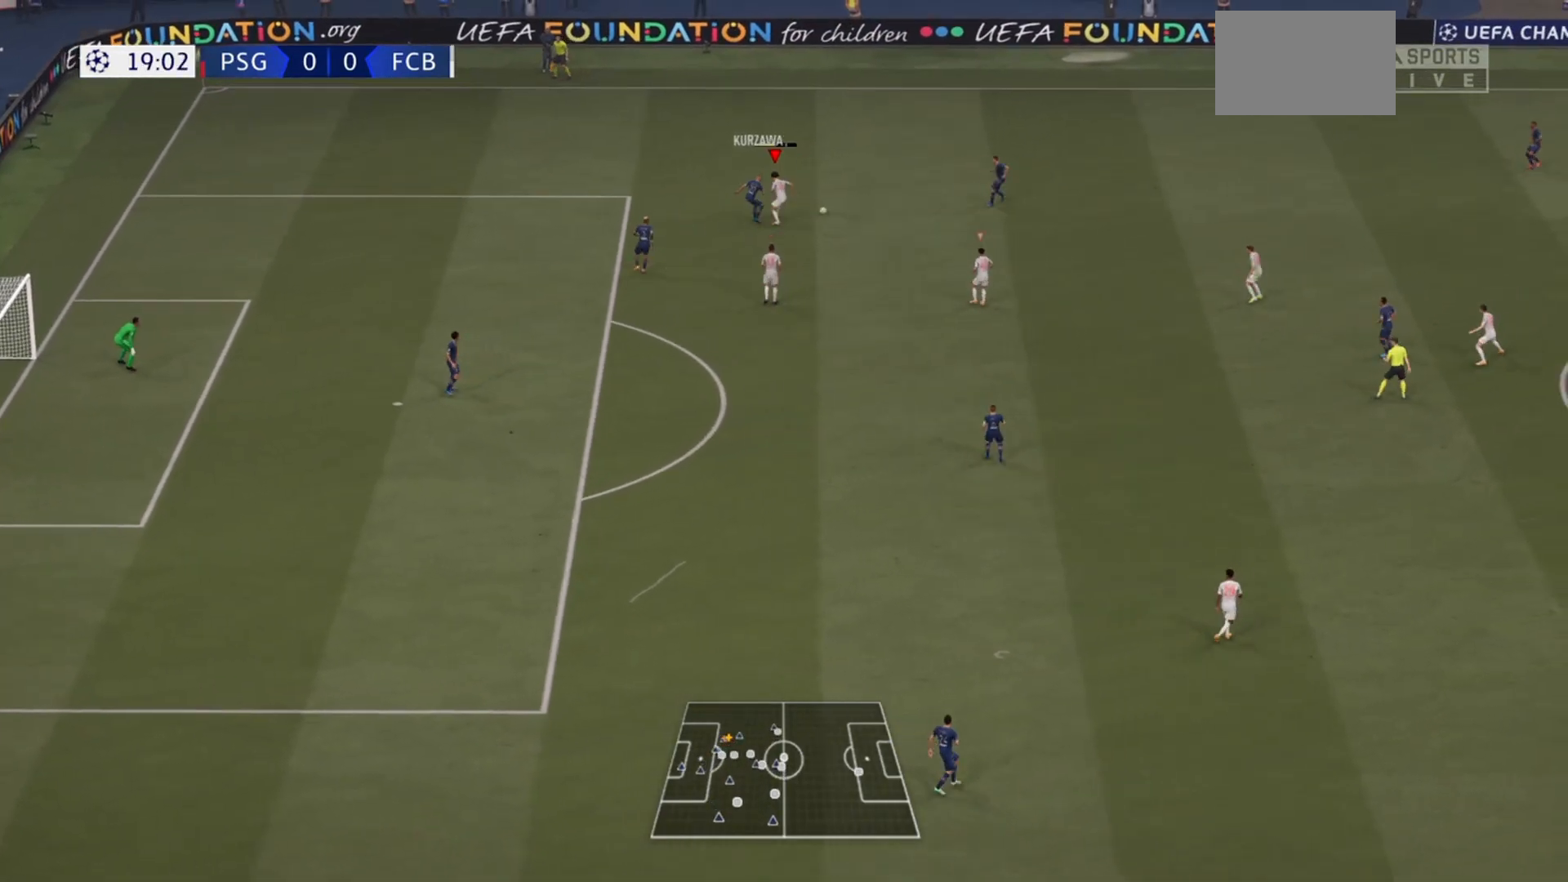
{"buttons": ["L1", "R2"], "left_stick": "up-left", "right_stick": "center", "events": [[133, "CIRCLE", "up"], [467, "L1", "down"]]}